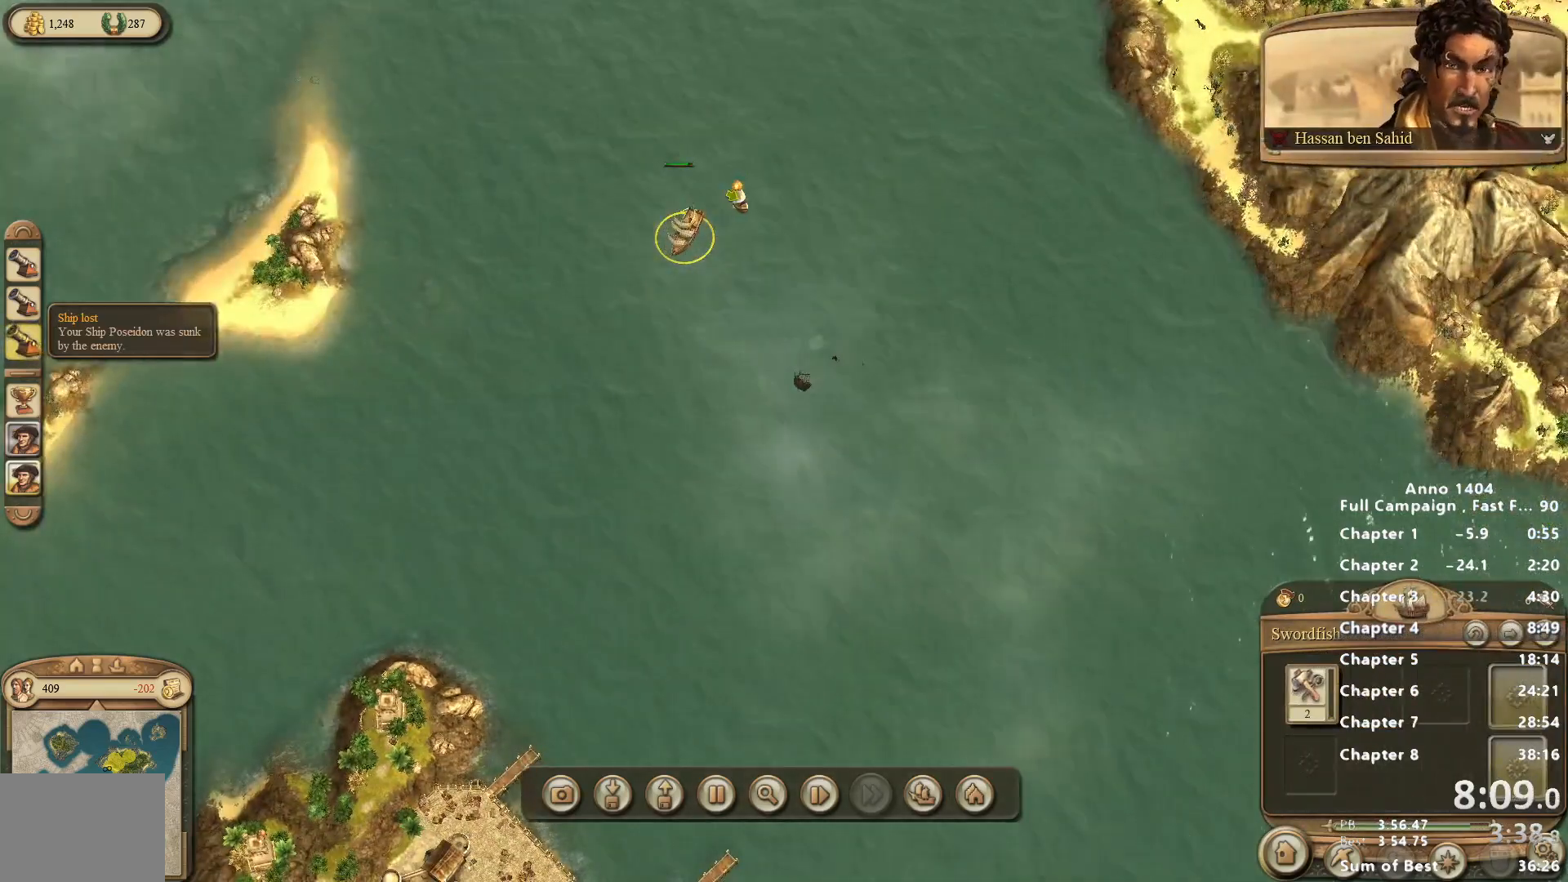
Gameplay with keyboard and mouse; each line is a JSON object with the keys and mouse buttons held at the frame after it. "events" lists presses ("down") and releases ("up") of "escape", "mouse_left", "mouse_right", "mouse_wheel_up" and "mouse_wheel_down" between this image and that frame as [ms after this image, input, new state], when the widget could be followed in between. "mouse_left", "mouse_right", "mouse_wheel_up", "mouse_wheel_down" = the "left", "right", "wheel_up", "wheel_down" buttons of the "mouse" list. No other keys are recorded. Not read: mouse_move.
{"keys": [], "mouse": [], "events": [[350, "mouse_right", "down"], [383, "mouse_right", "up"]]}
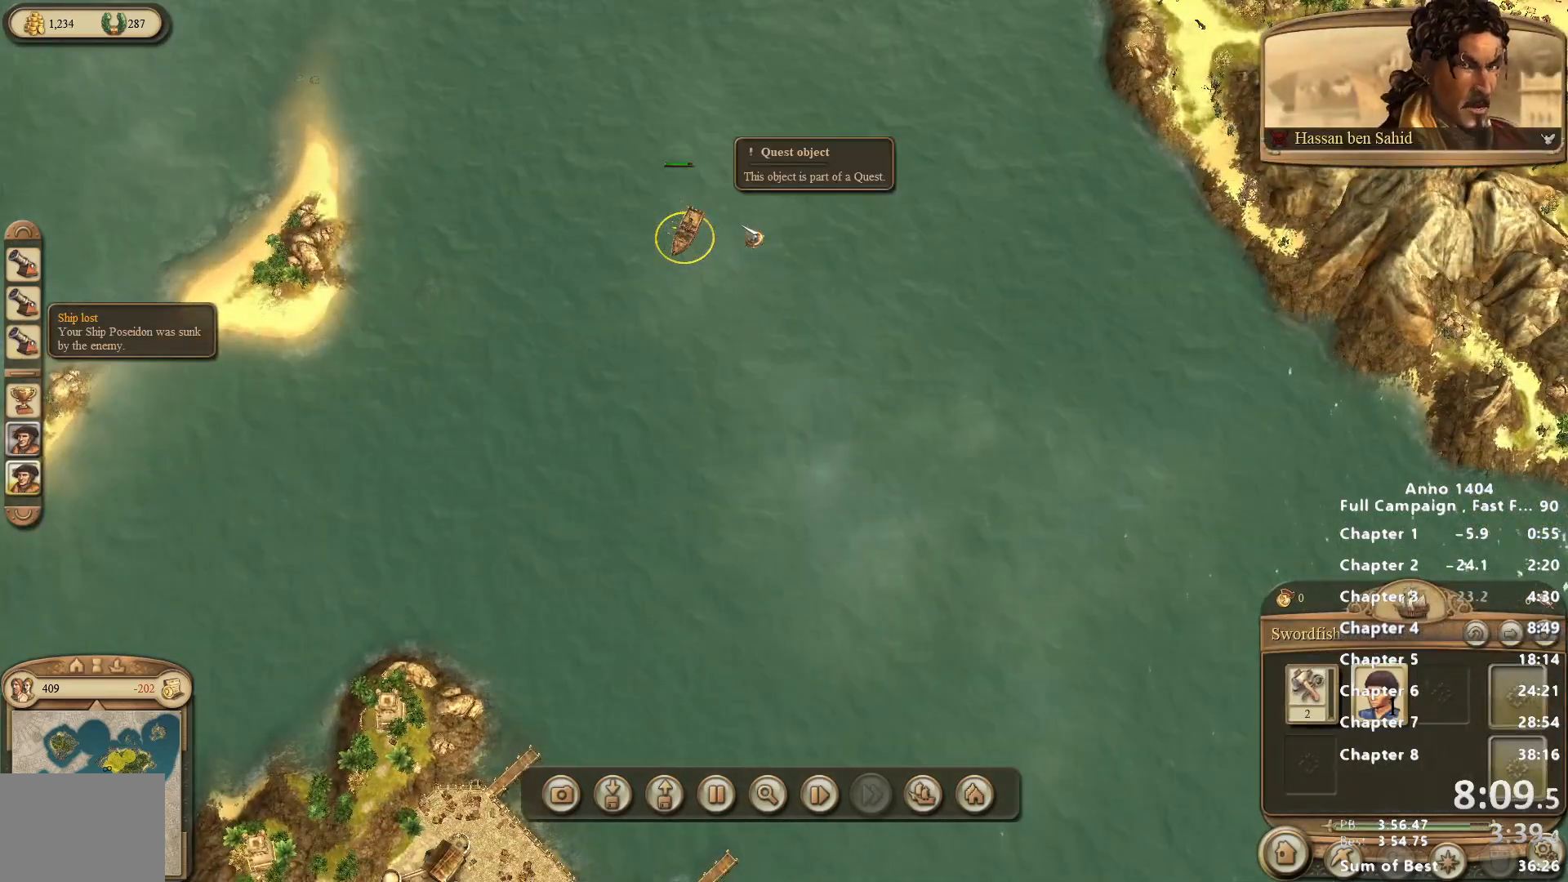
{"keys": [], "mouse": [], "events": []}
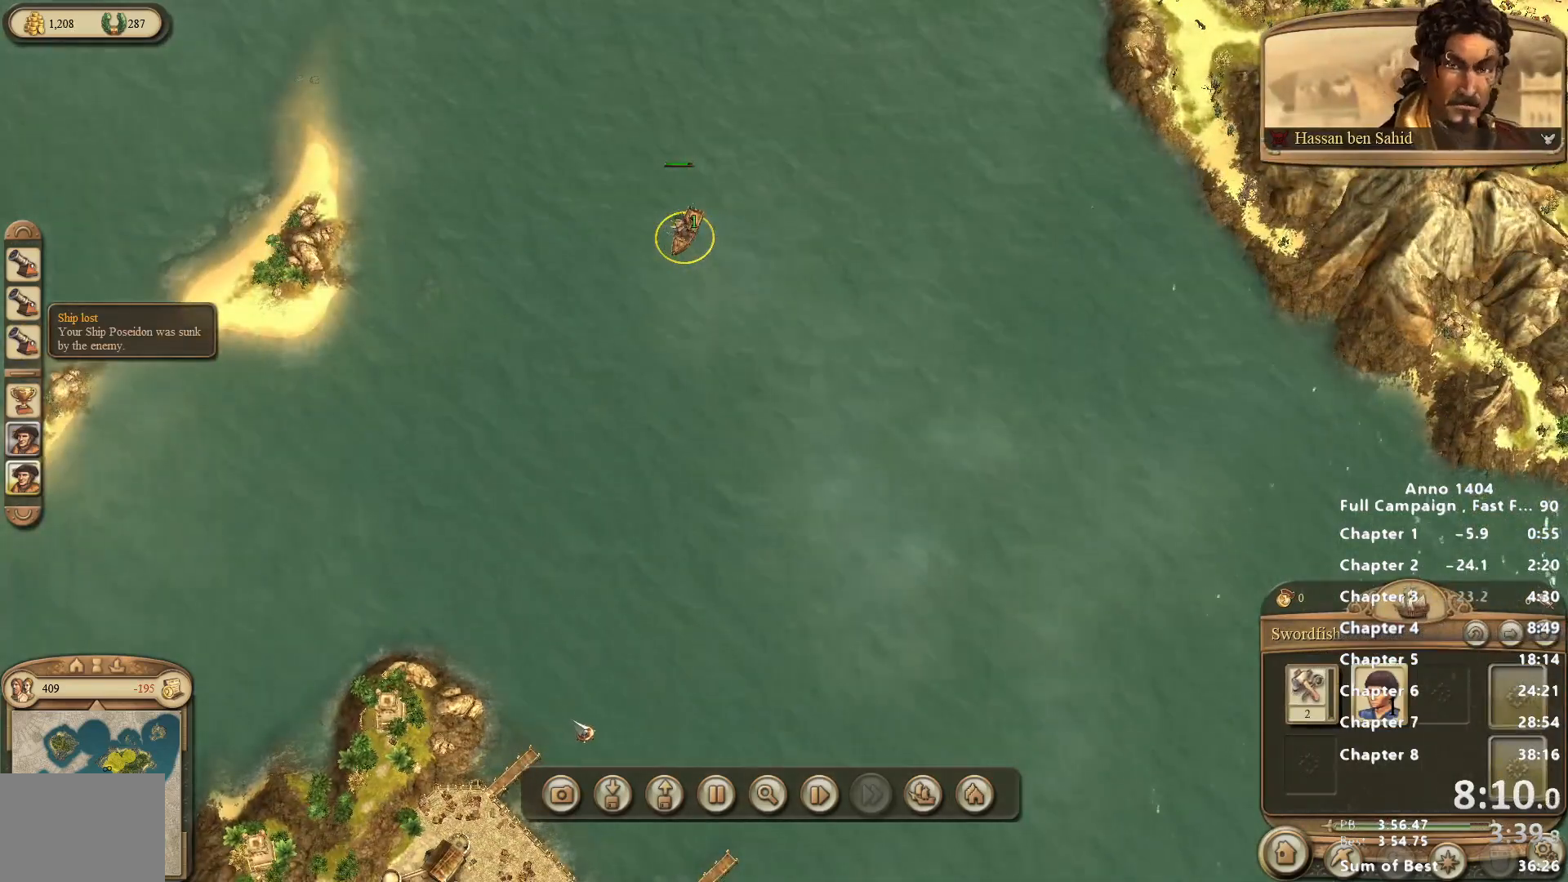
{"keys": [], "mouse": [], "events": [[33, "mouse_right", "down"], [83, "mouse_right", "up"]]}
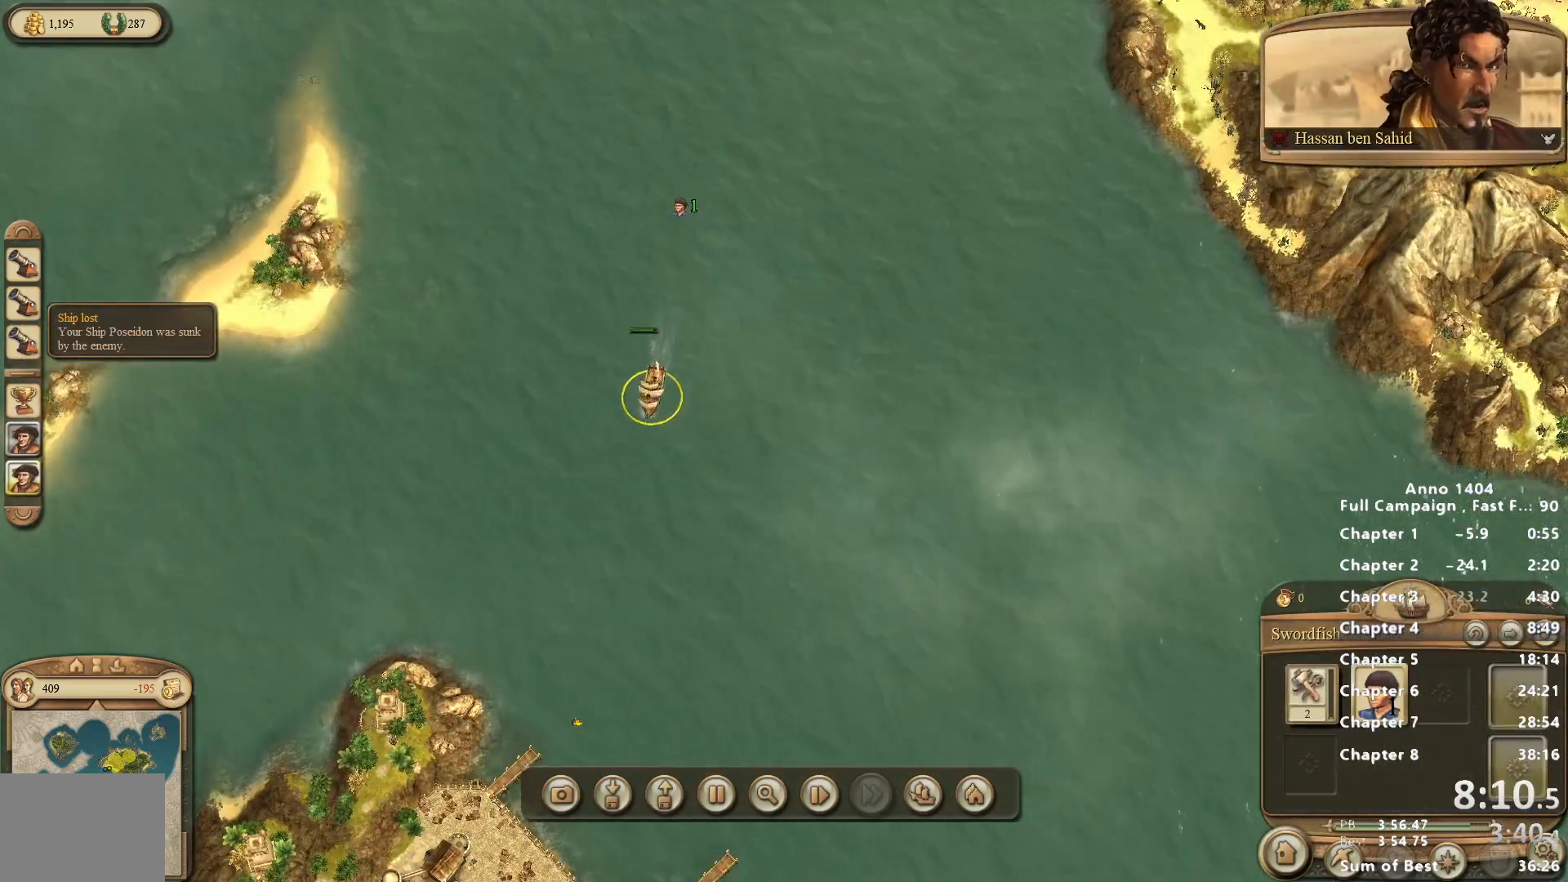
{"keys": [], "mouse": [], "events": [[150, "mouse_left", "down"], [283, "mouse_left", "up"]]}
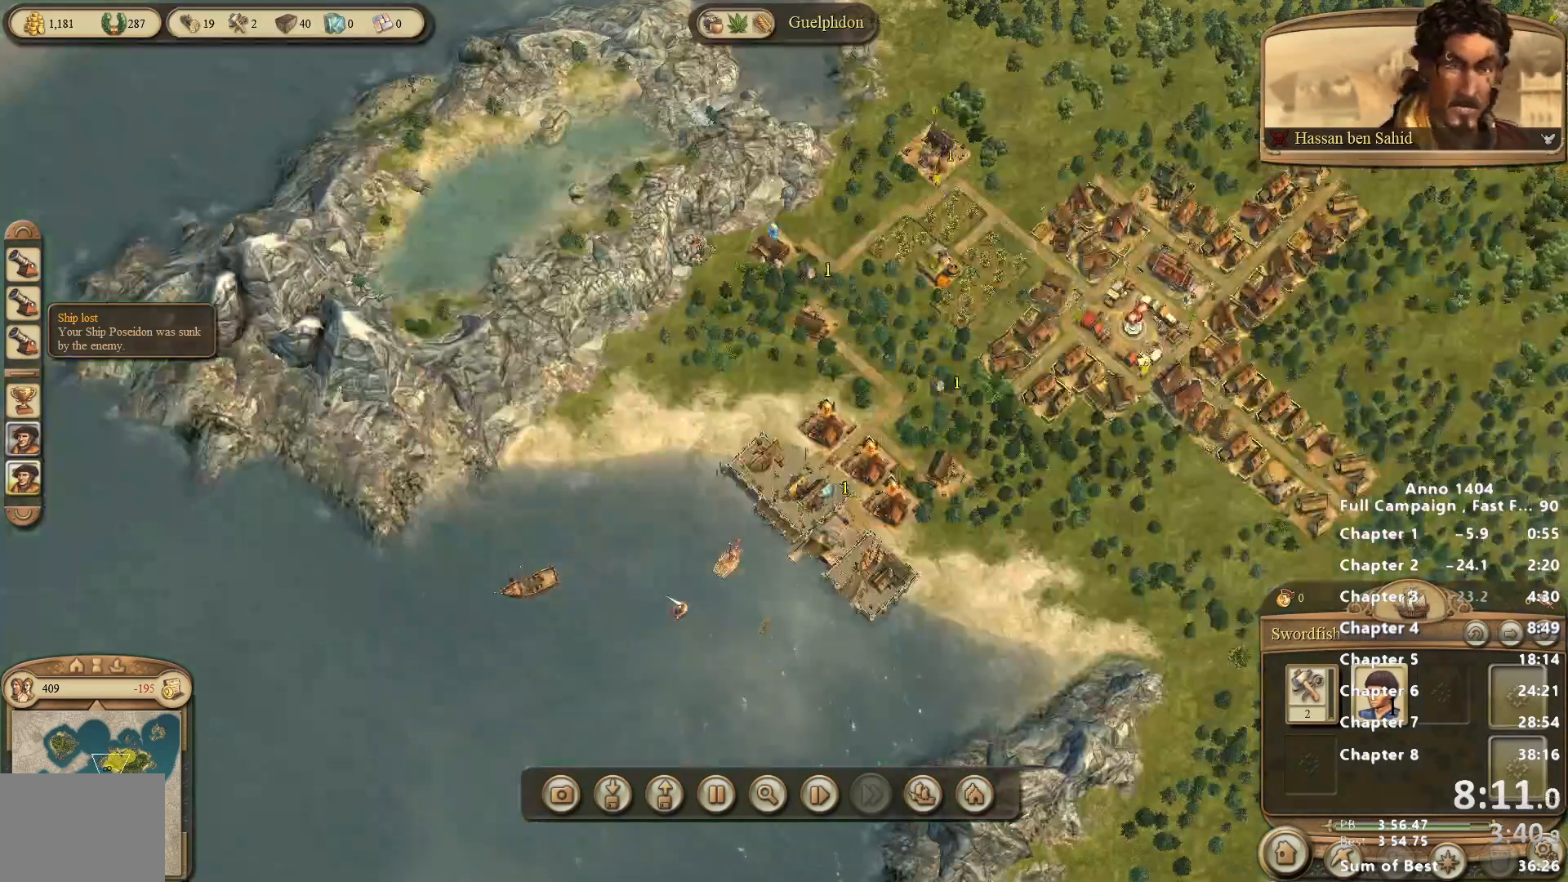
{"keys": [], "mouse": [], "events": []}
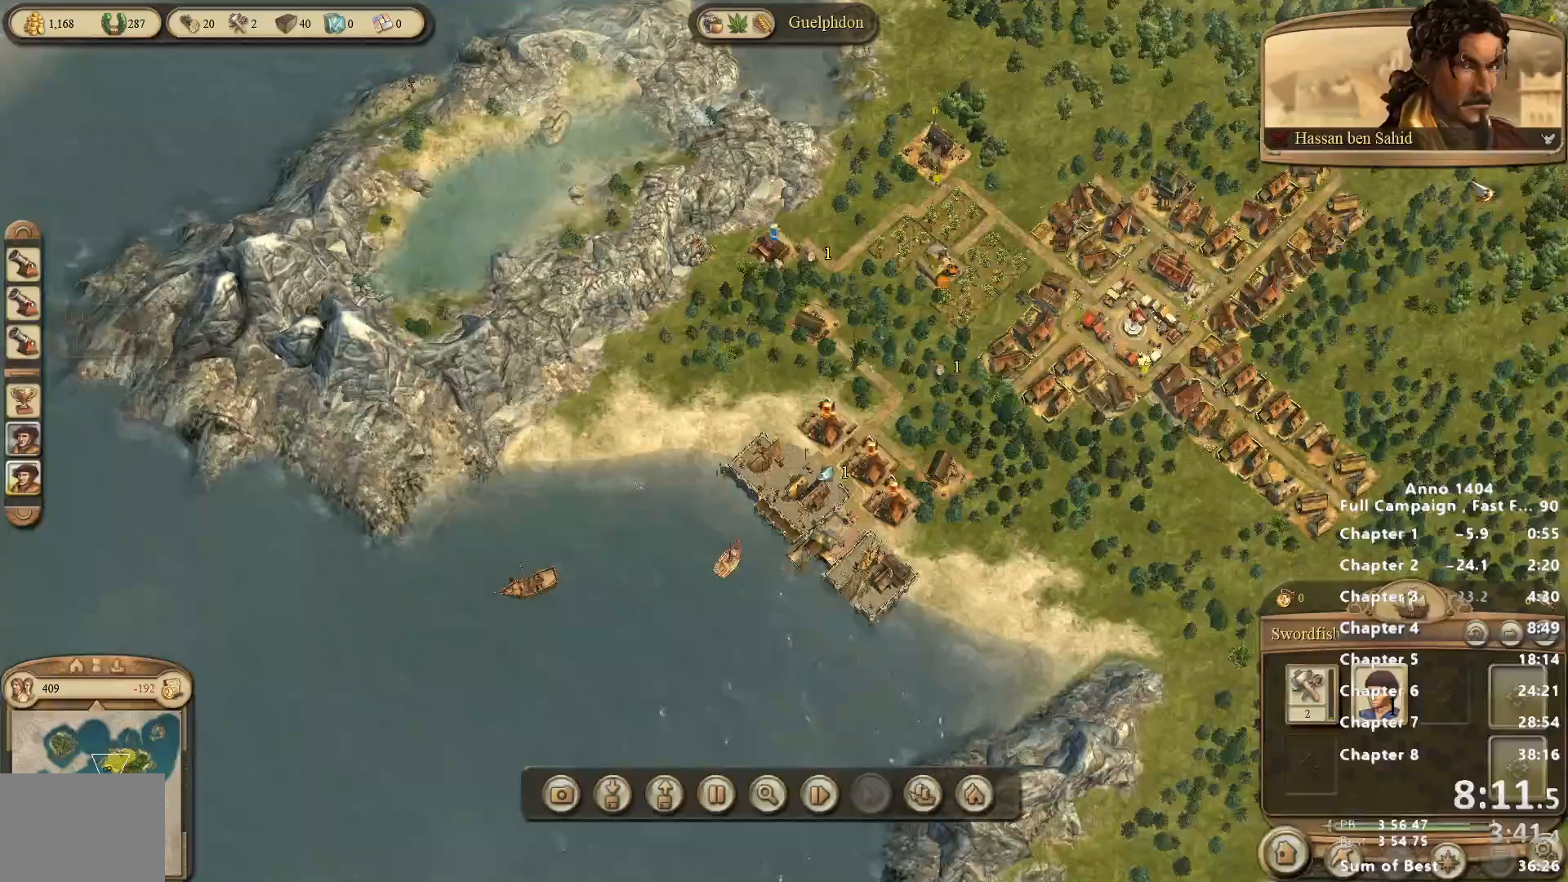
{"keys": [], "mouse": [], "events": []}
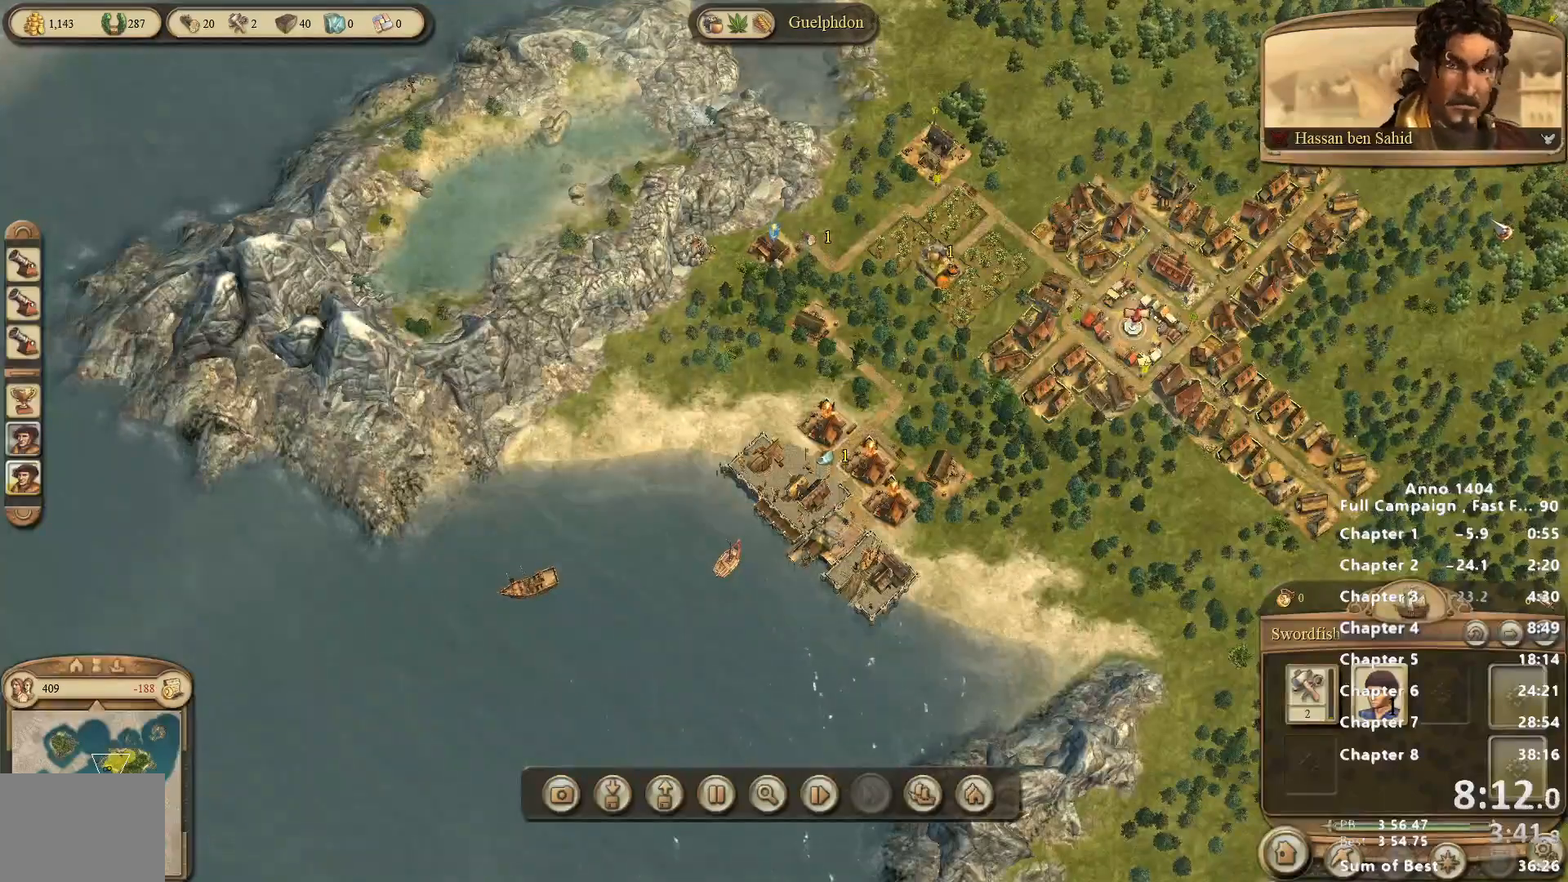
{"keys": [], "mouse": [], "events": []}
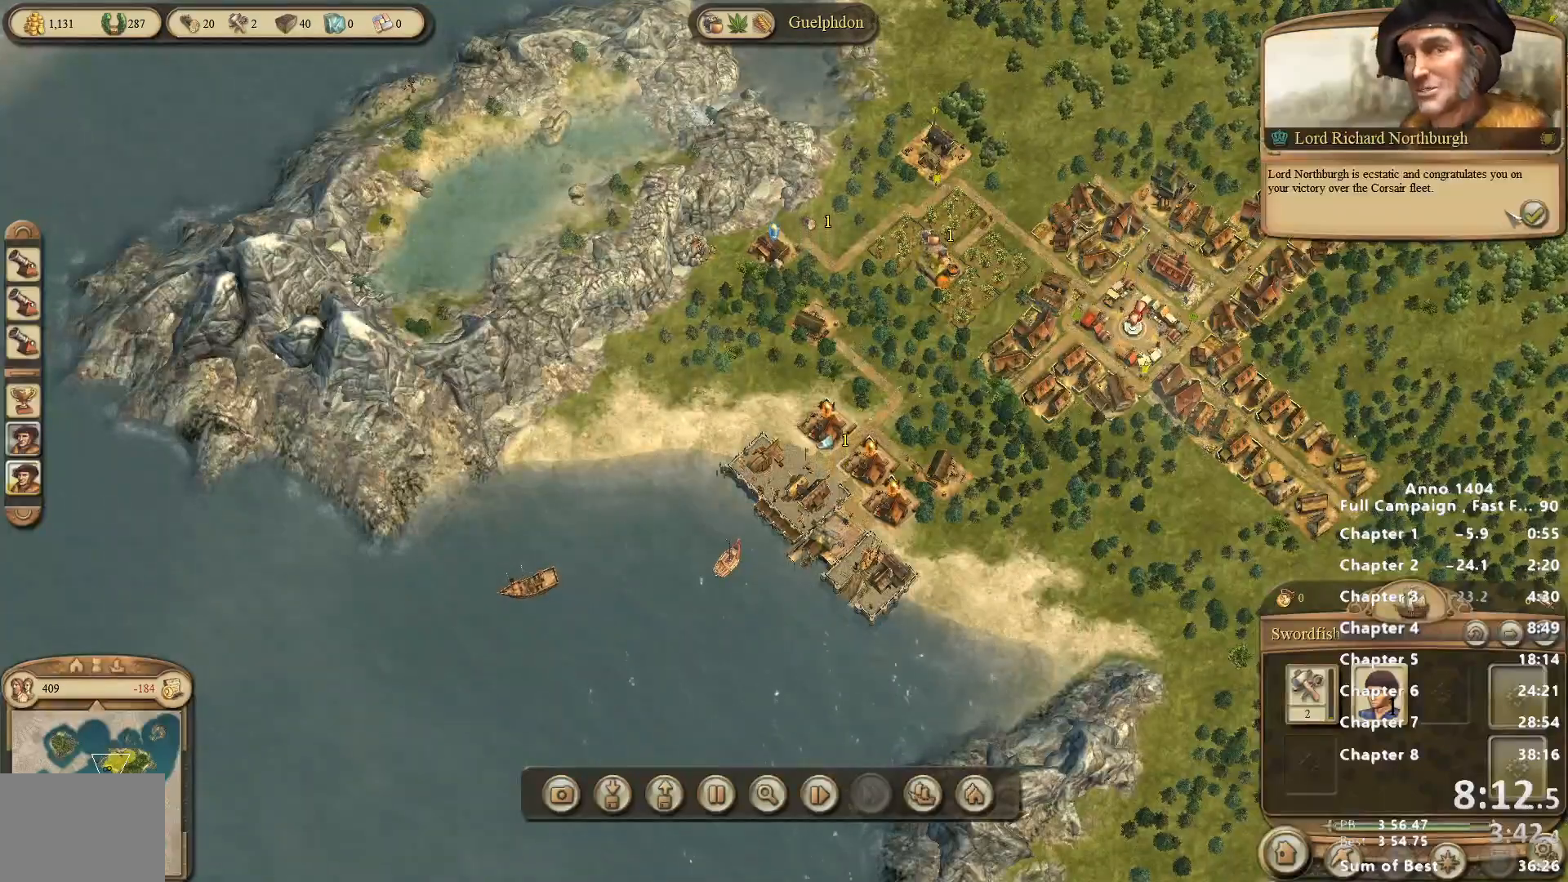
{"keys": [], "mouse": [], "events": [[167, "mouse_left", "down"], [250, "mouse_left", "up"]]}
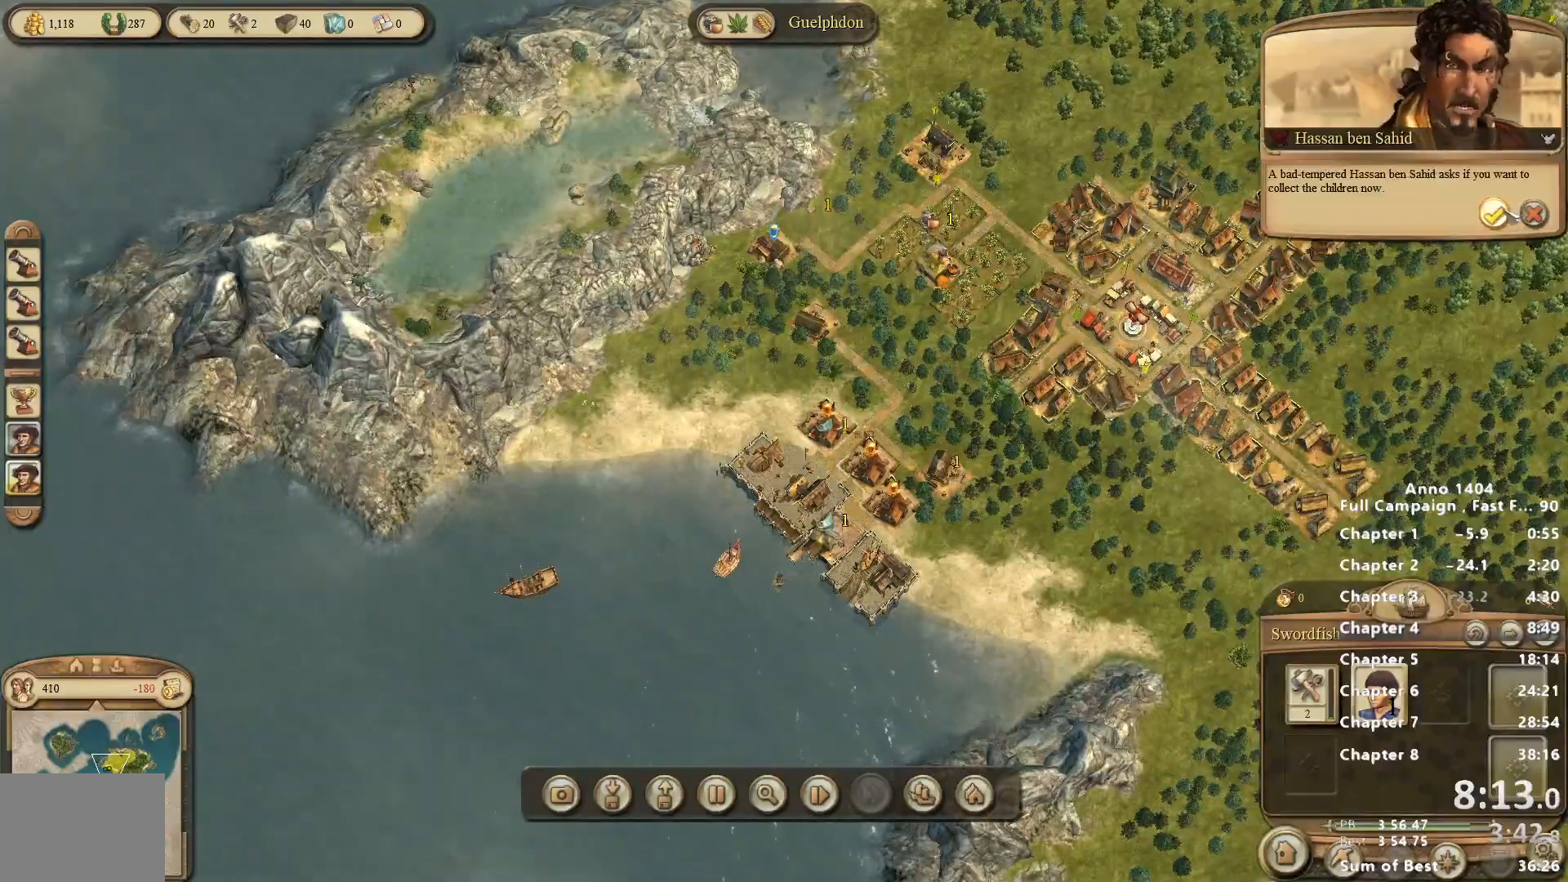
{"keys": [], "mouse": ["right"], "events": [[83, "mouse_left", "down"], [133, "mouse_left", "up"], [500, "mouse_right", "down"]]}
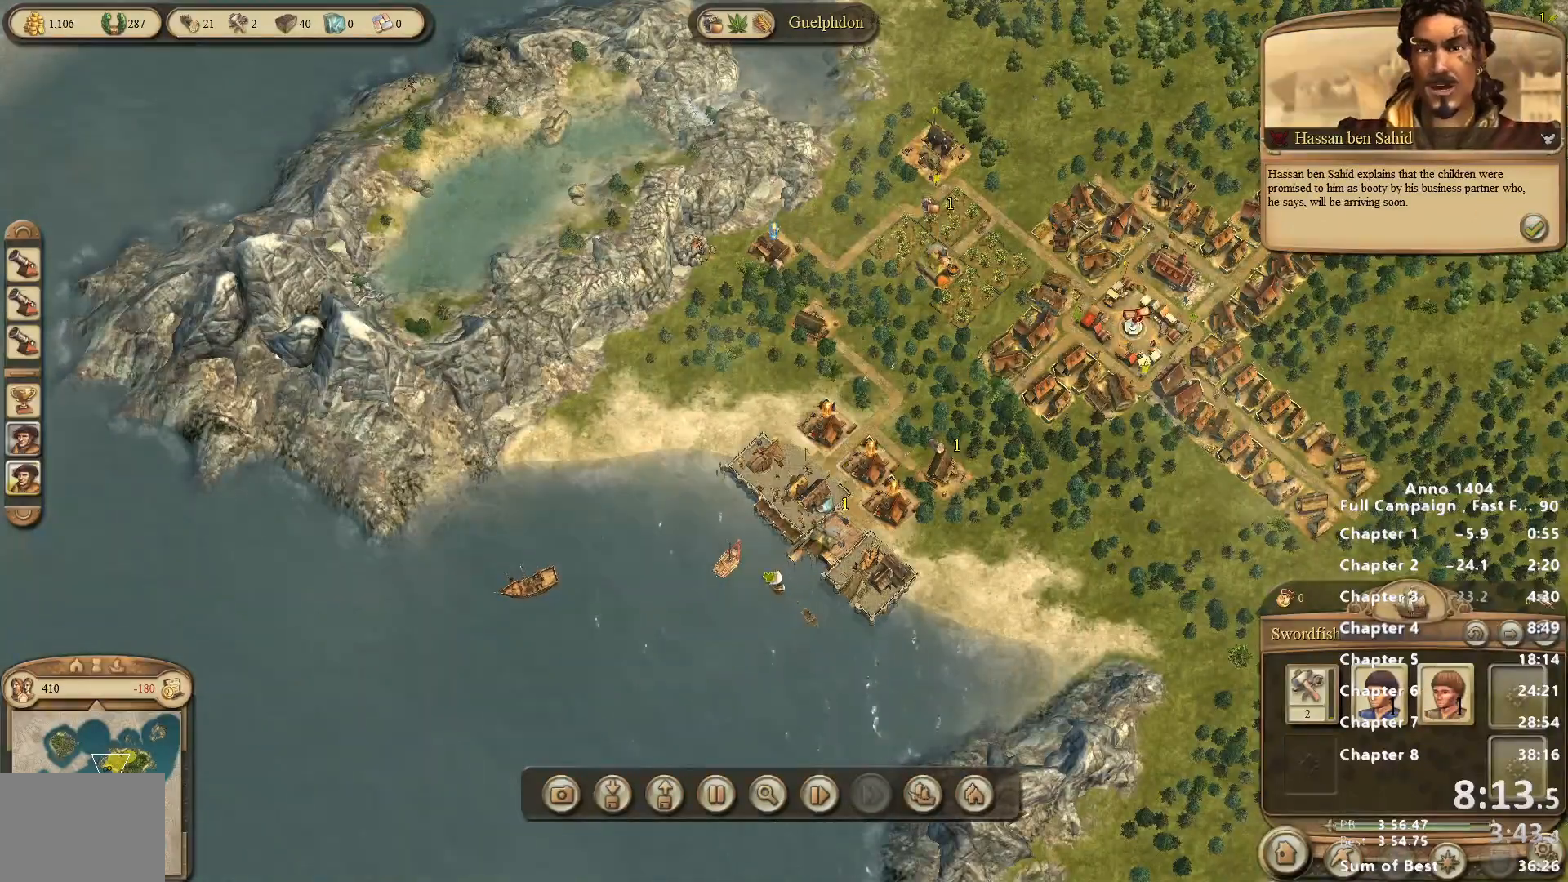
{"keys": [], "mouse": [], "events": [[50, "mouse_right", "up"], [233, "mouse_left", "down"], [333, "mouse_left", "up"]]}
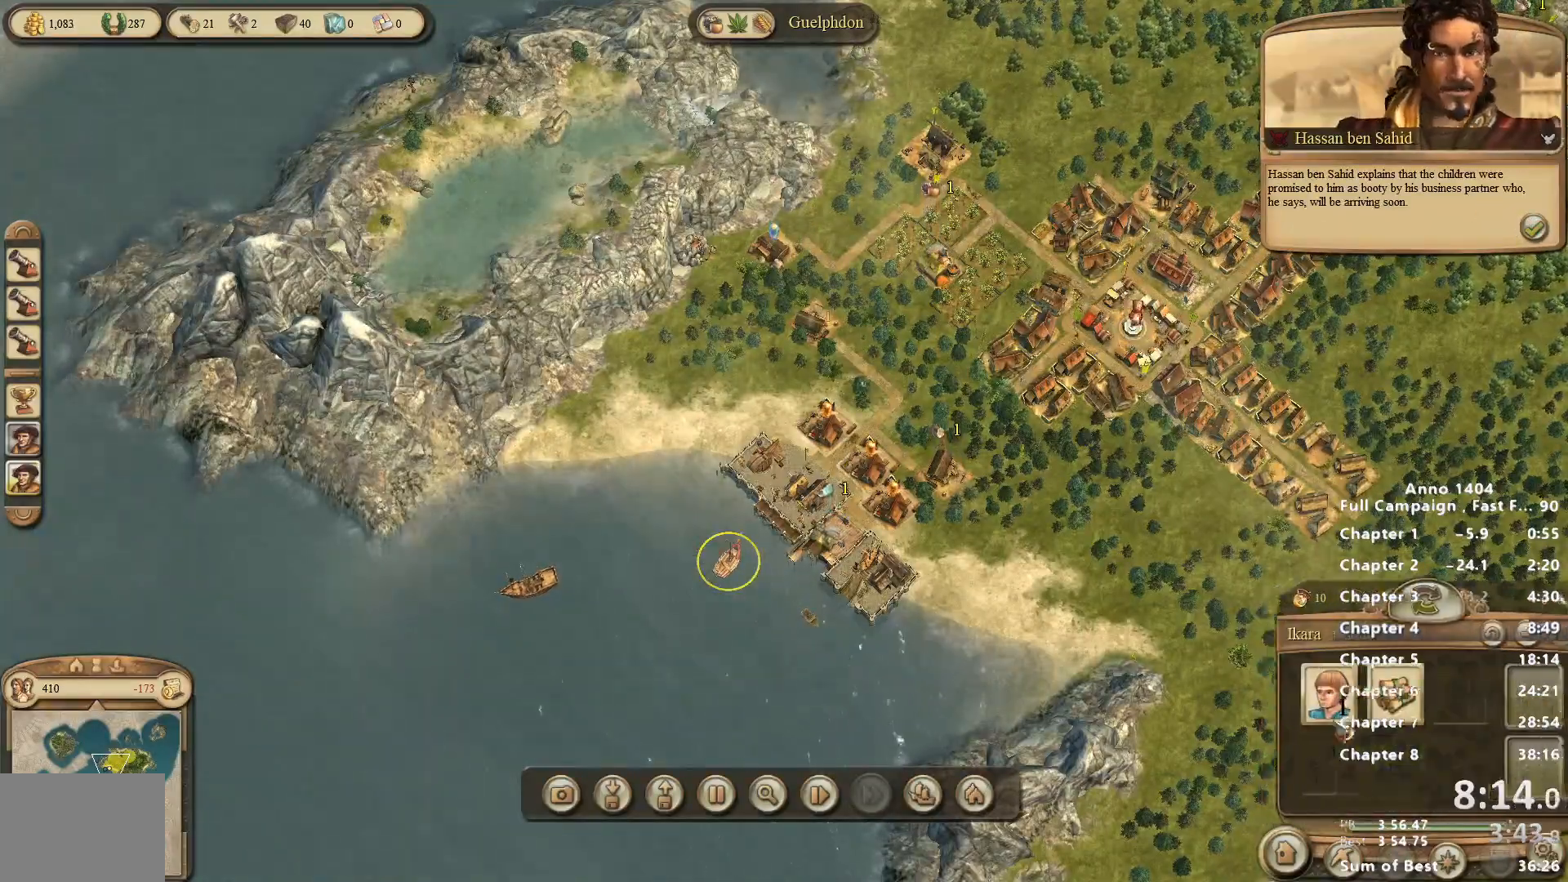
{"keys": [], "mouse": ["left"], "events": [[383, "mouse_left", "down"]]}
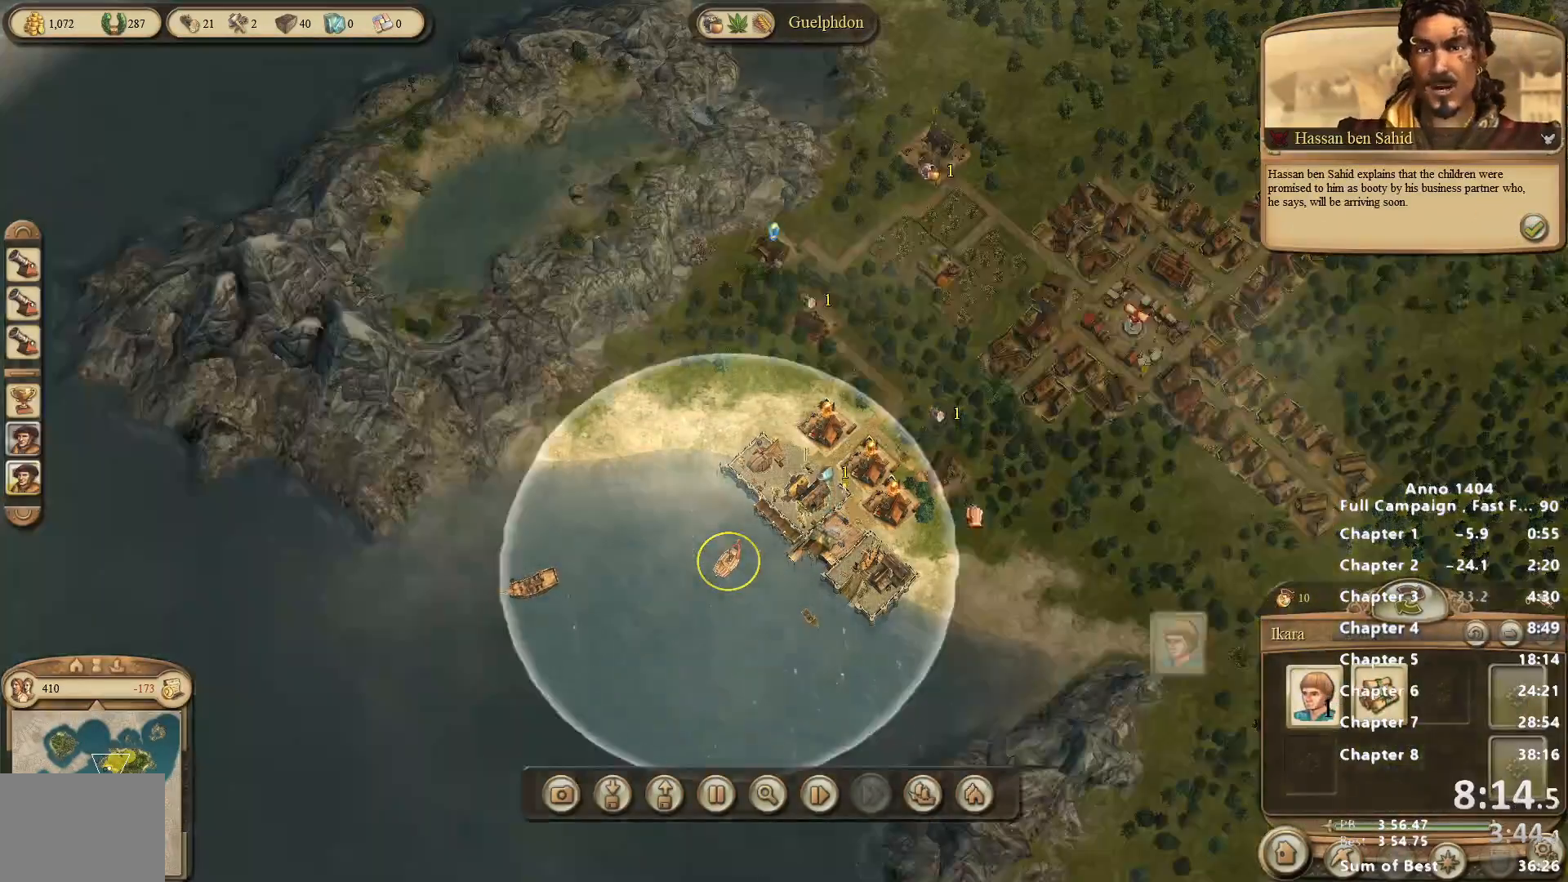
{"keys": [], "mouse": [], "events": [[500, "mouse_left", "up"]]}
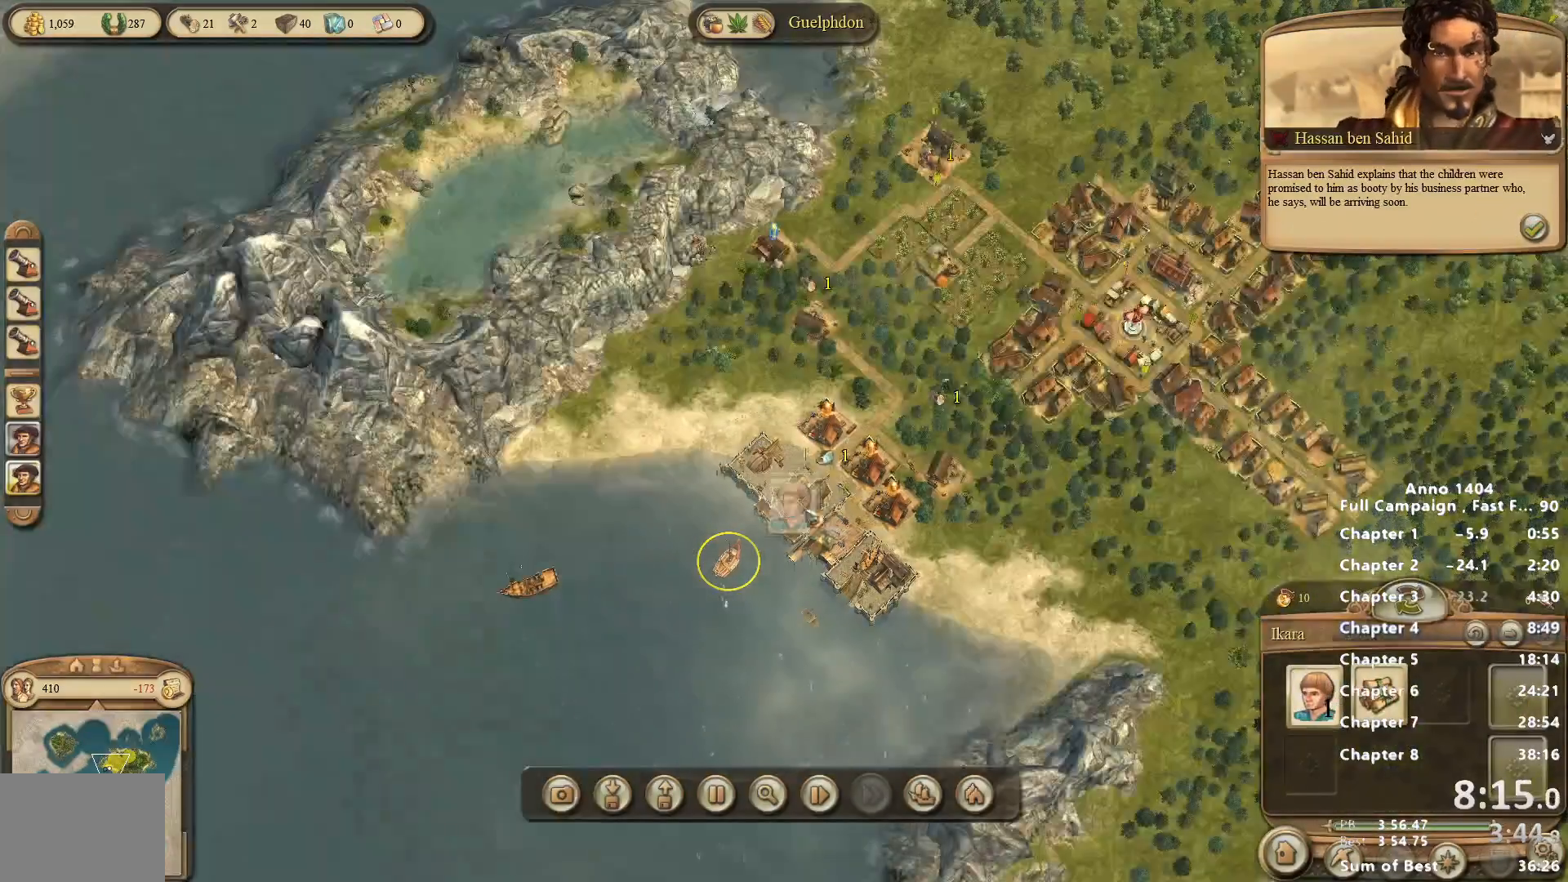
{"keys": [], "mouse": [], "events": [[367, "mouse_left", "down"], [417, "mouse_left", "up"]]}
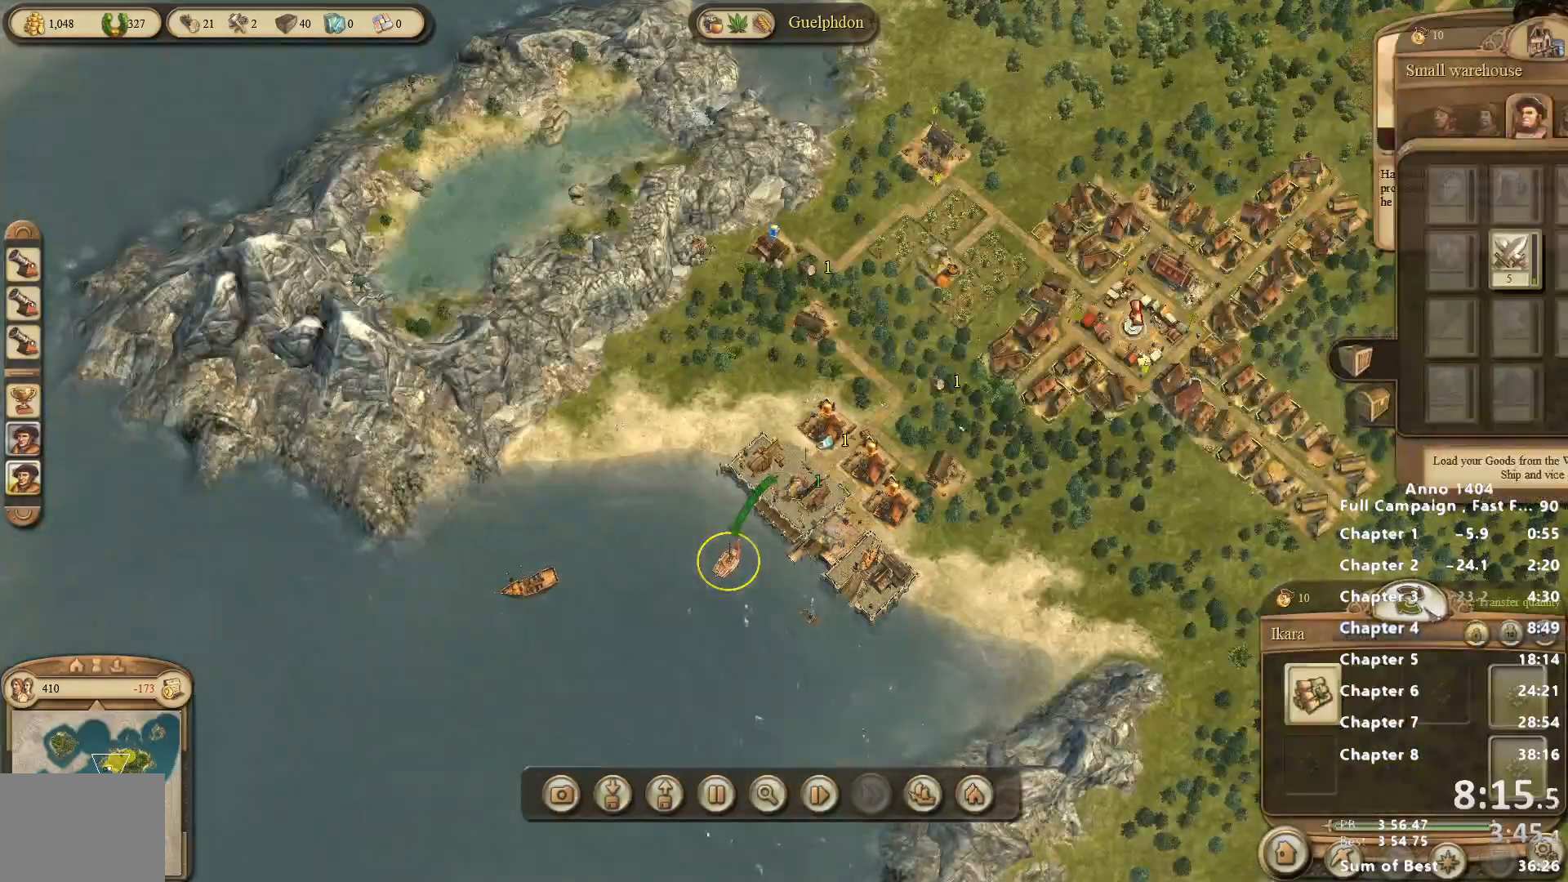
{"keys": [], "mouse": [], "events": [[433, "mouse_left", "down"], [483, "mouse_left", "up"]]}
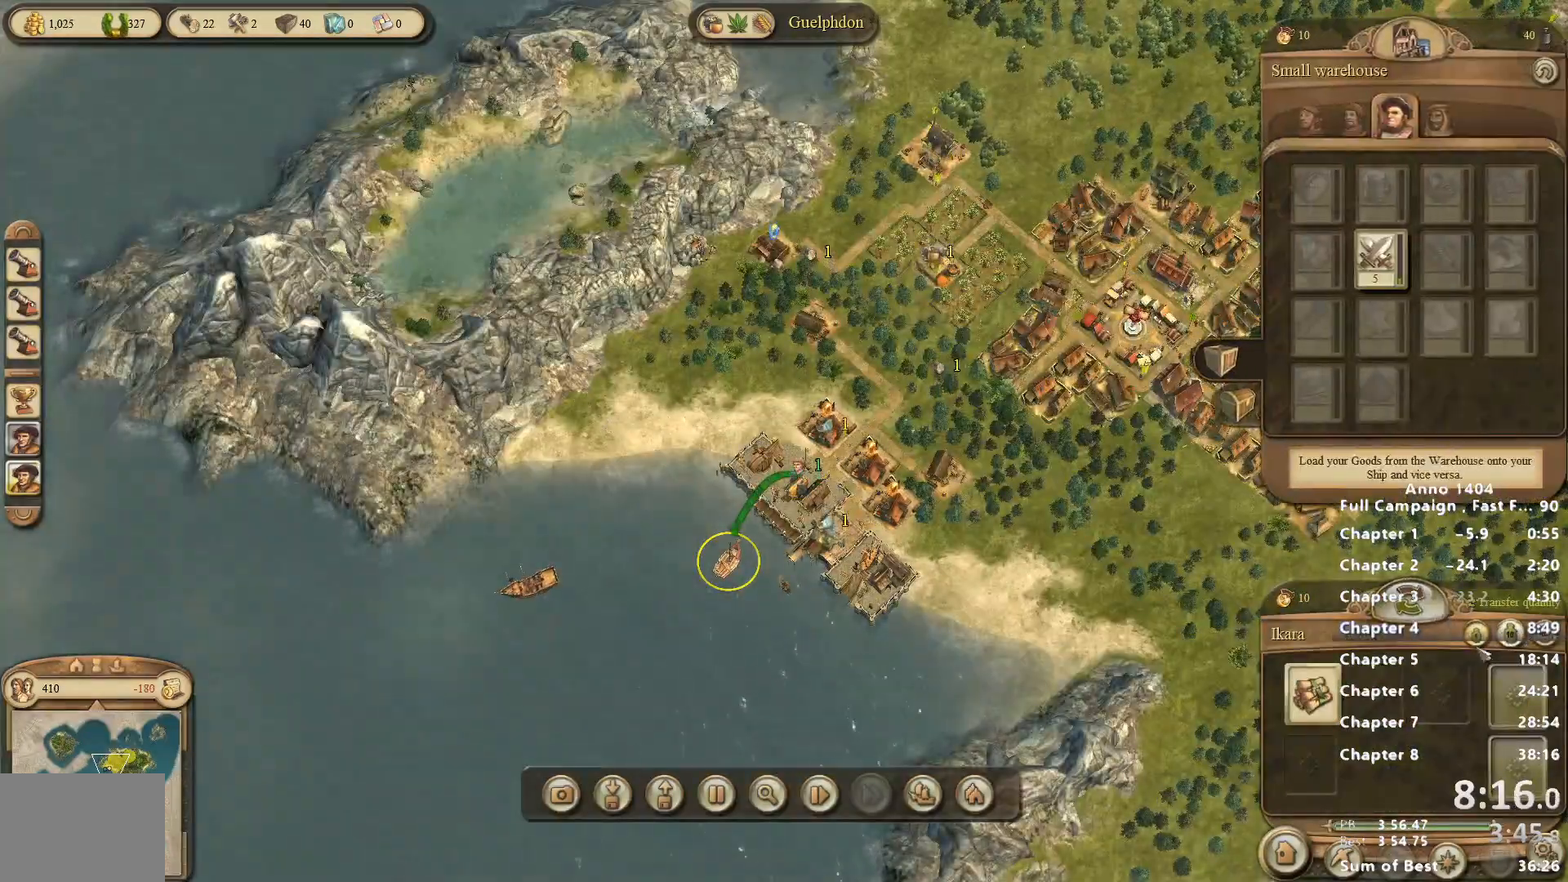
{"keys": [], "mouse": [], "events": [[217, "mouse_left", "down"], [267, "mouse_left", "up"]]}
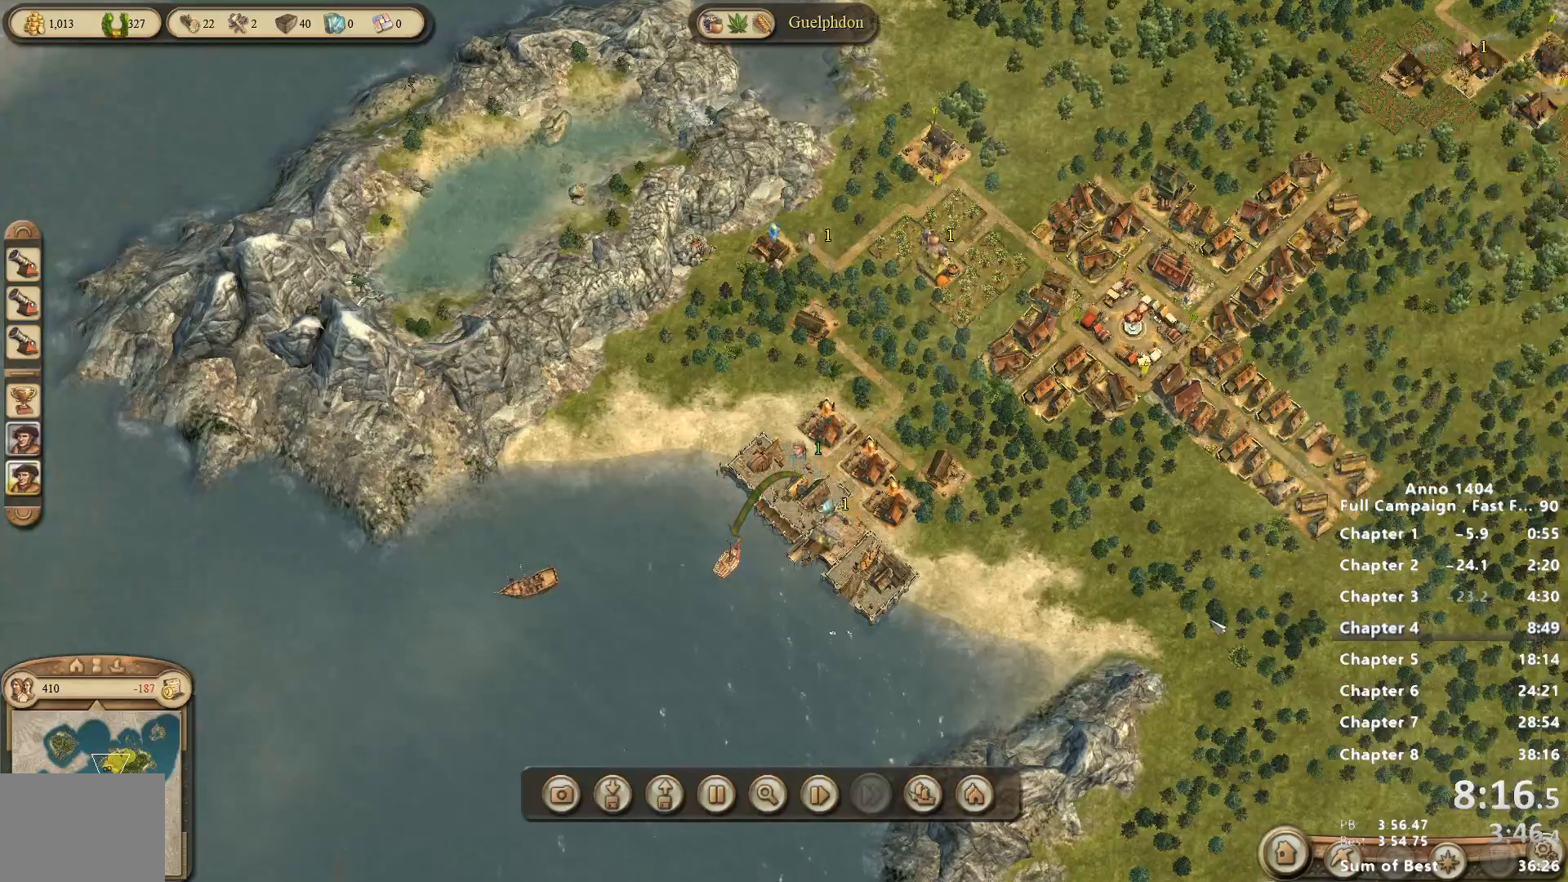
{"keys": [], "mouse": [], "events": []}
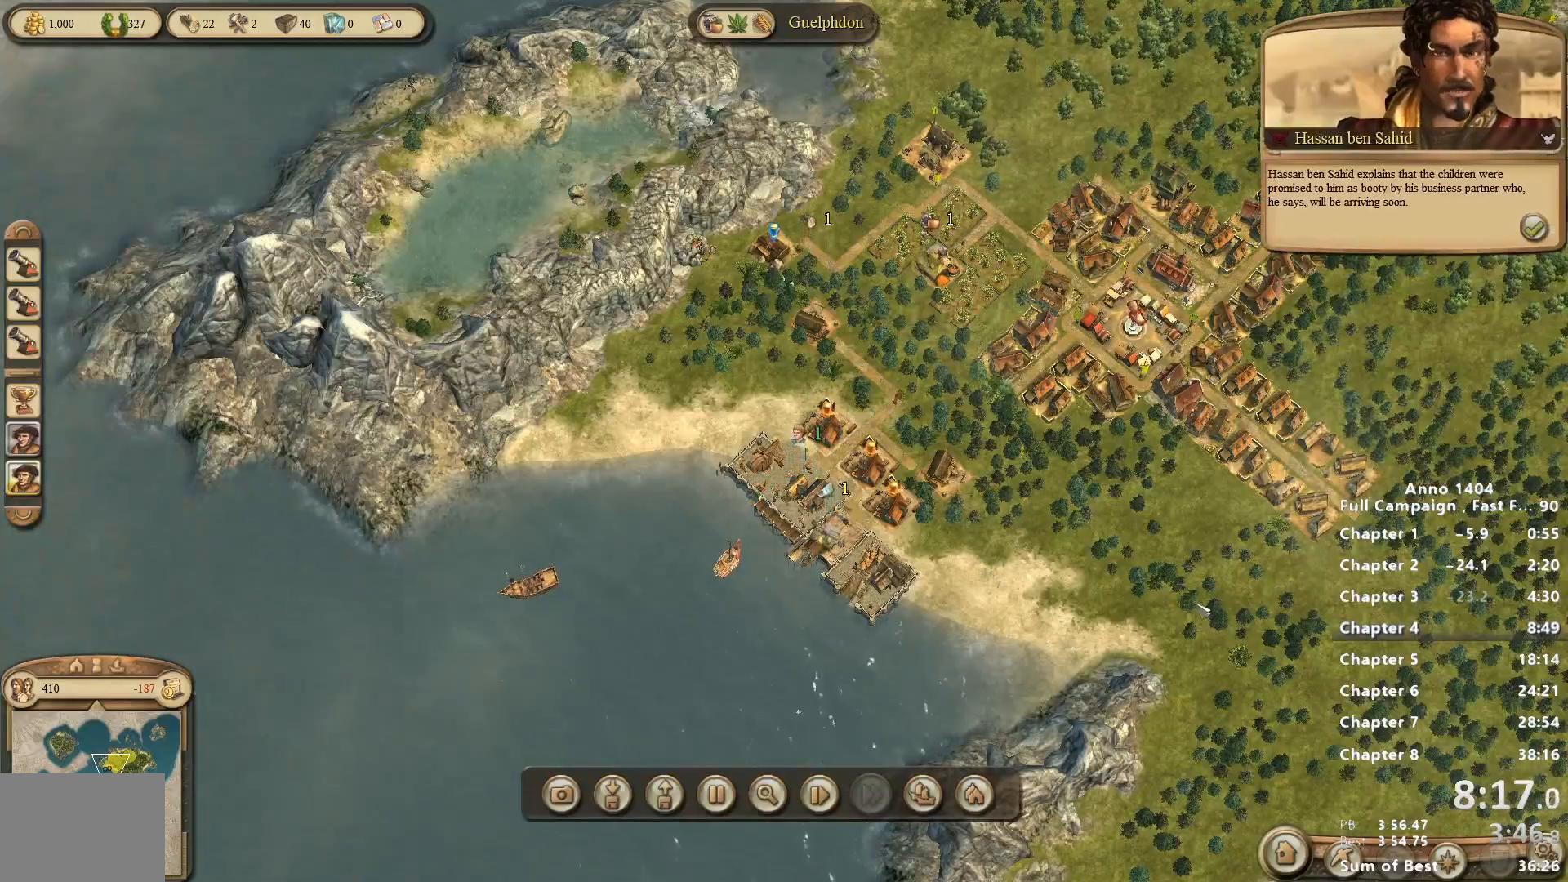
{"keys": [], "mouse": [], "events": []}
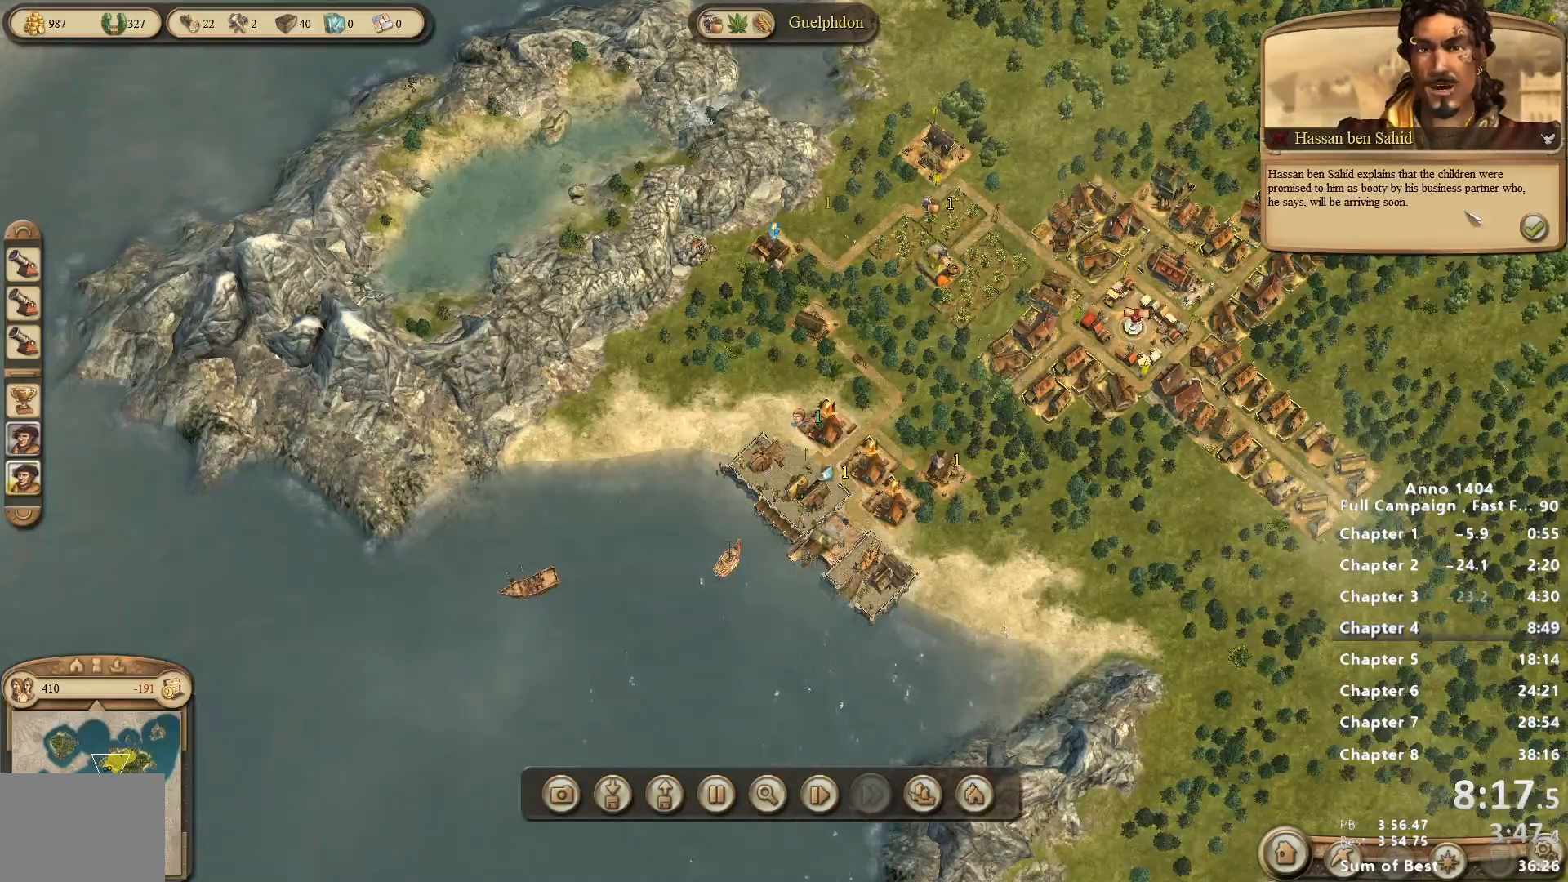
{"keys": [], "mouse": [], "events": [[383, "mouse_left", "down"], [433, "mouse_left", "up"]]}
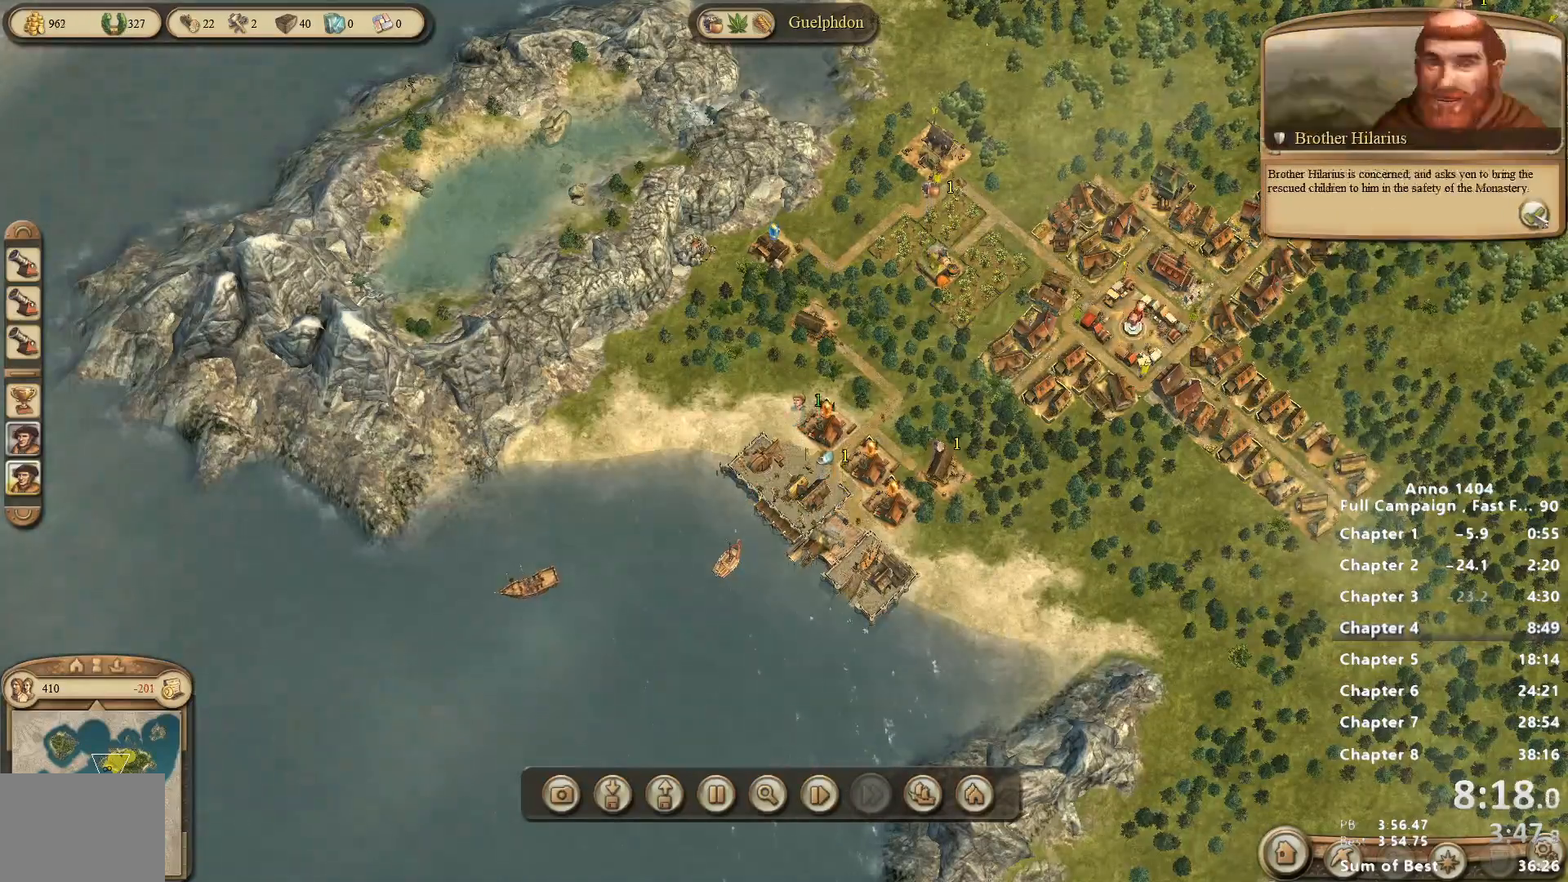
{"keys": [], "mouse": [], "events": [[33, "mouse_left", "down"], [83, "mouse_left", "up"], [117, "mouse_left", "down"], [267, "mouse_left", "up"], [317, "mouse_left", "down"], [400, "mouse_left", "up"], [450, "mouse_left", "down"], [500, "mouse_left", "up"]]}
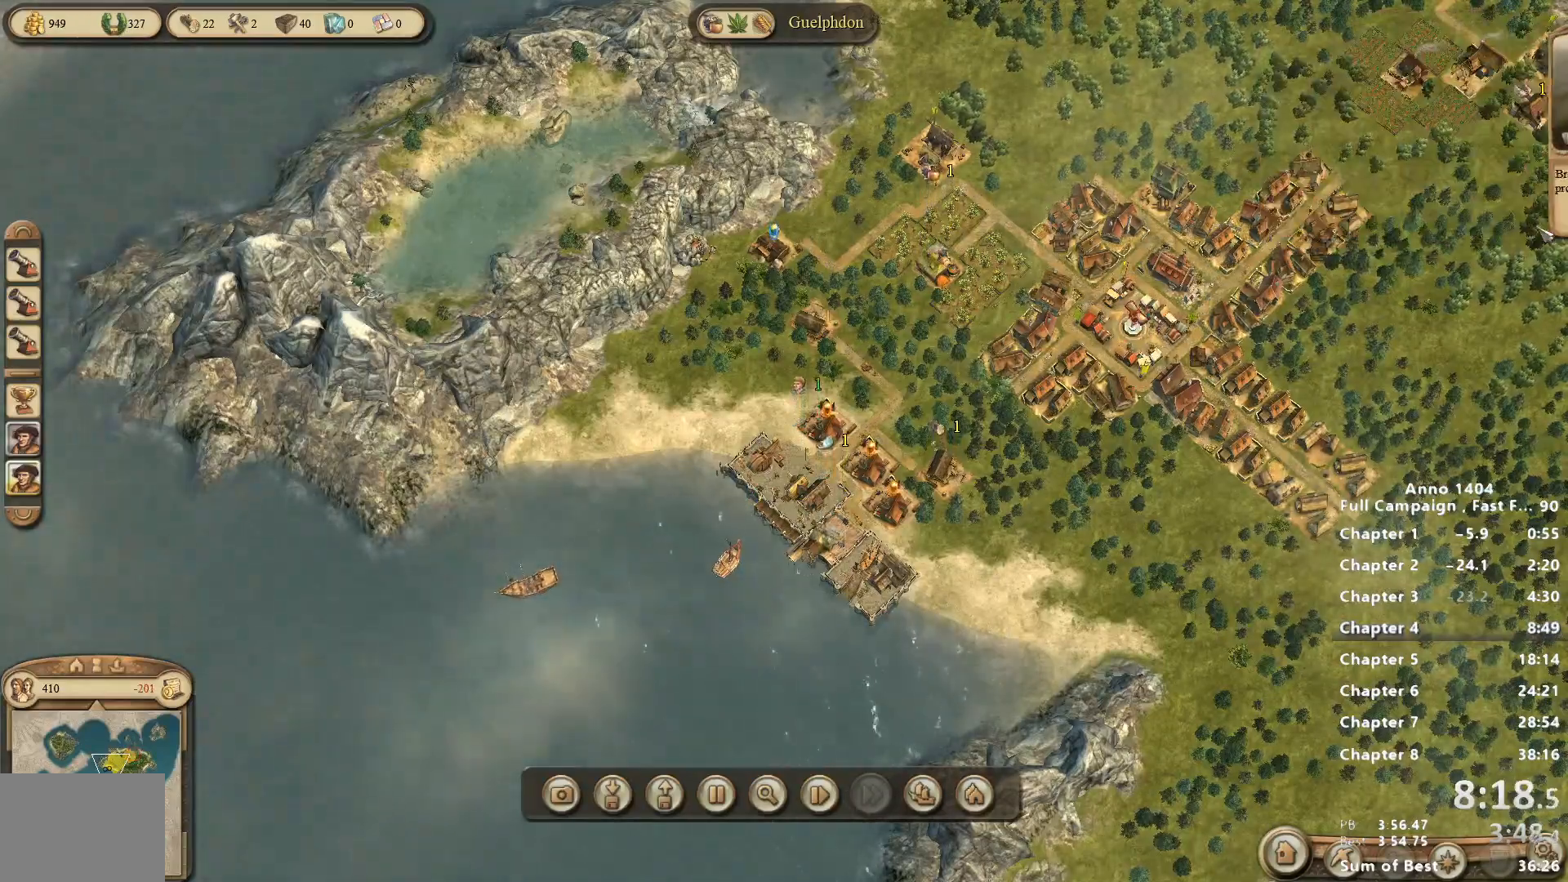
{"keys": [], "mouse": [], "events": []}
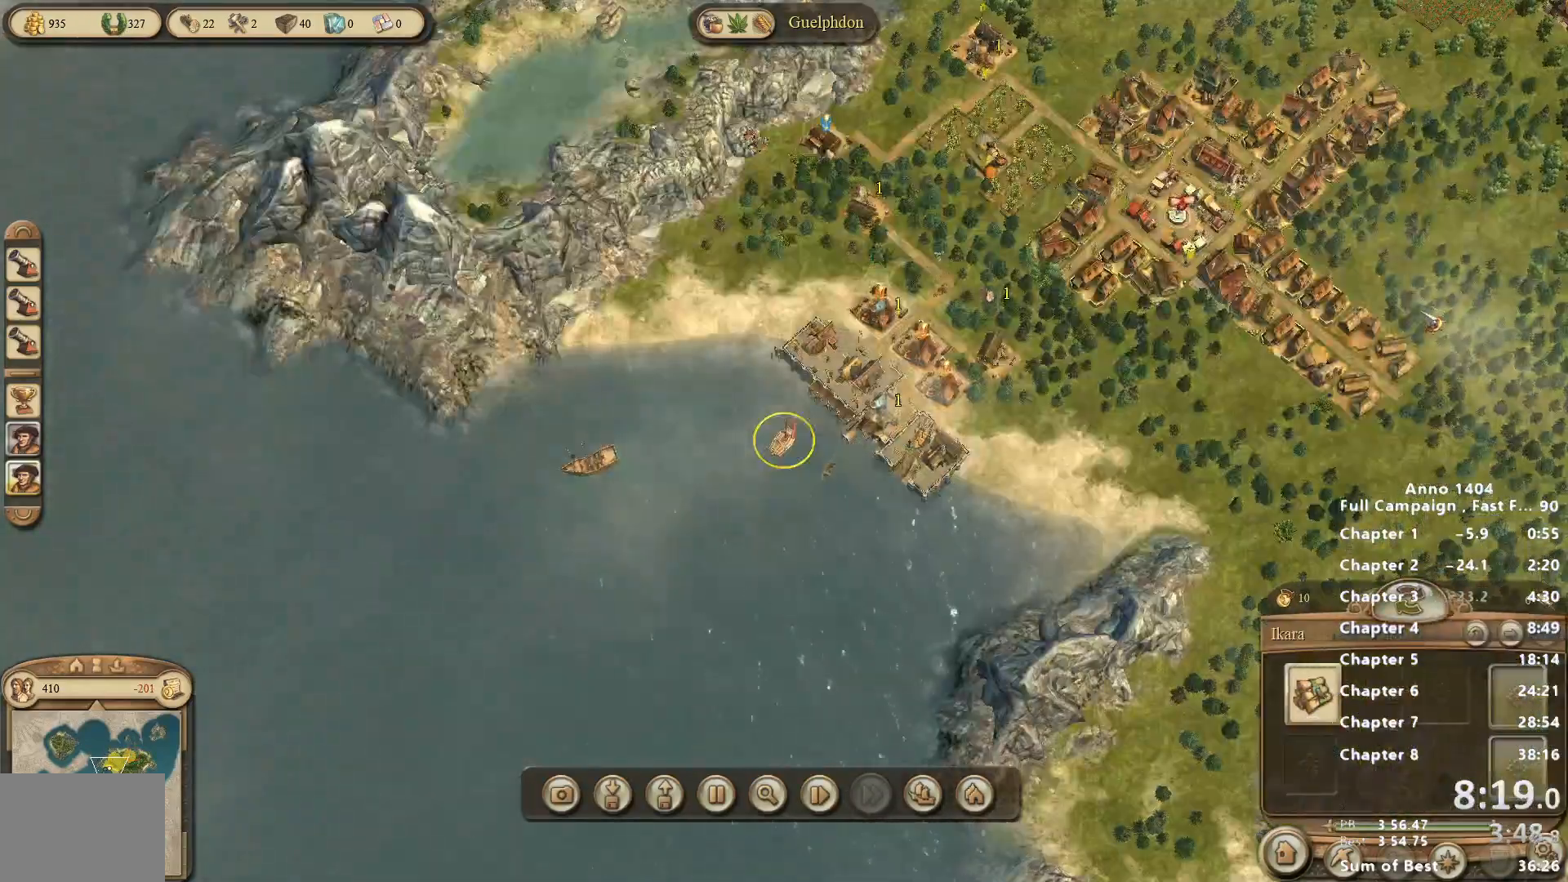
{"keys": [], "mouse": [], "events": []}
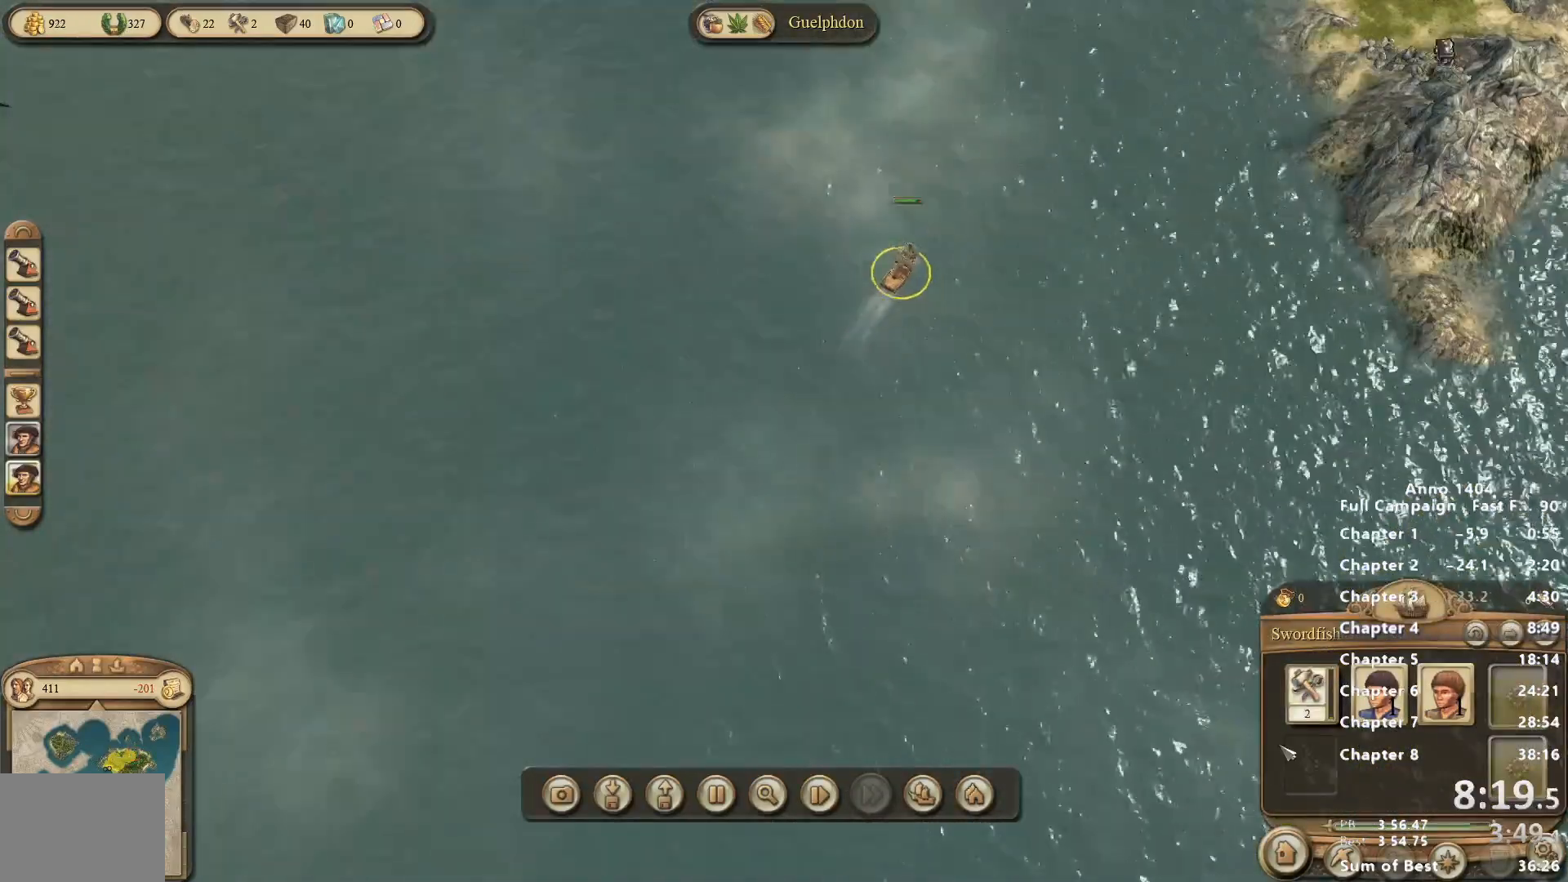
{"keys": [], "mouse": [], "events": []}
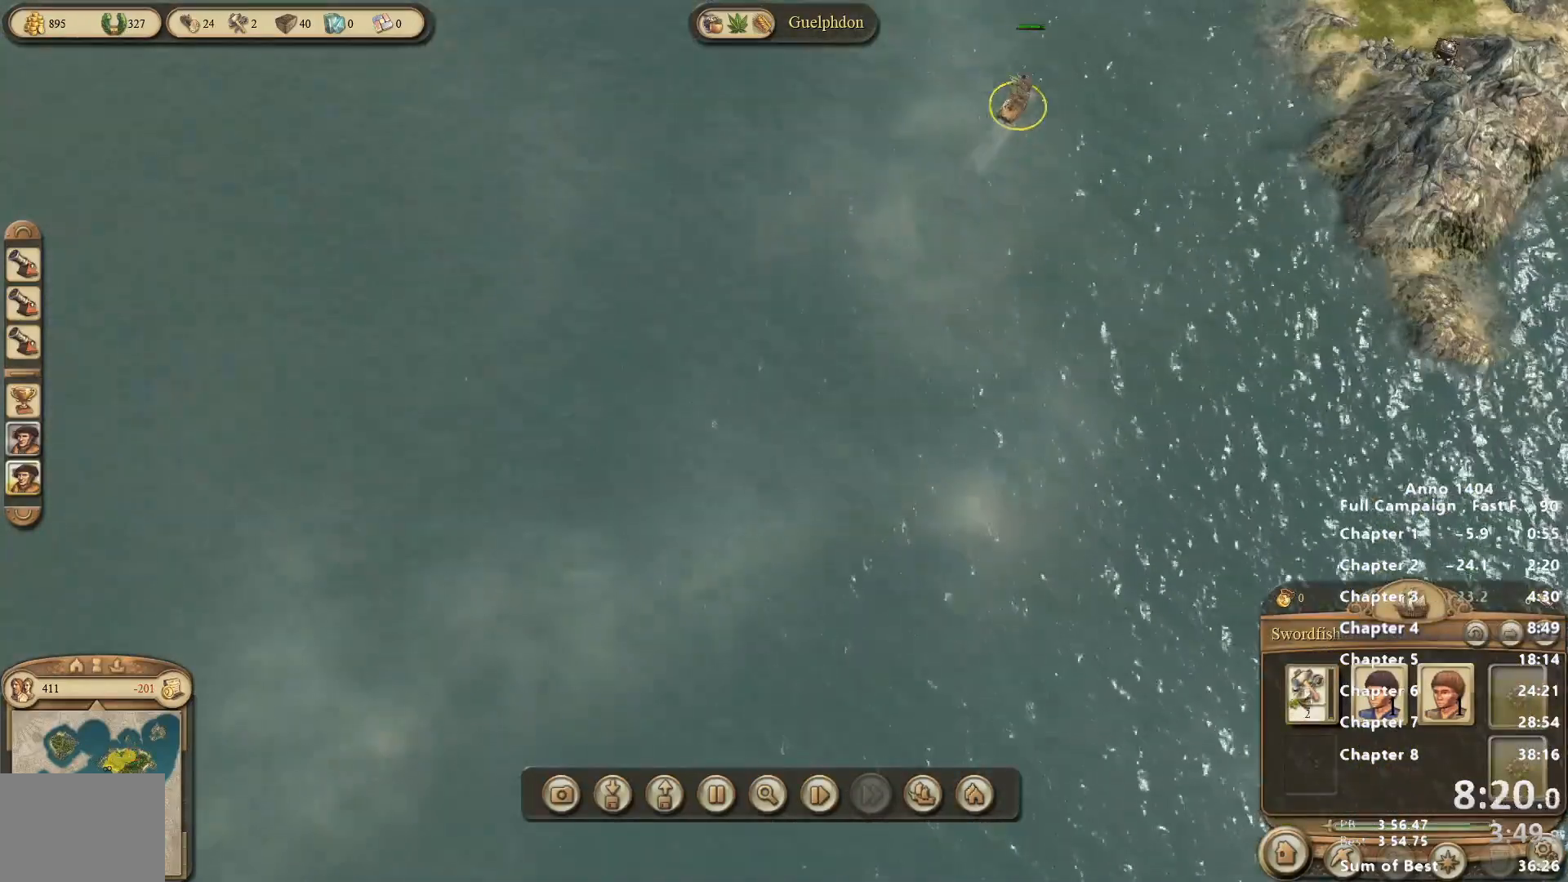
{"keys": [], "mouse": ["left"], "events": [[500, "mouse_left", "down"]]}
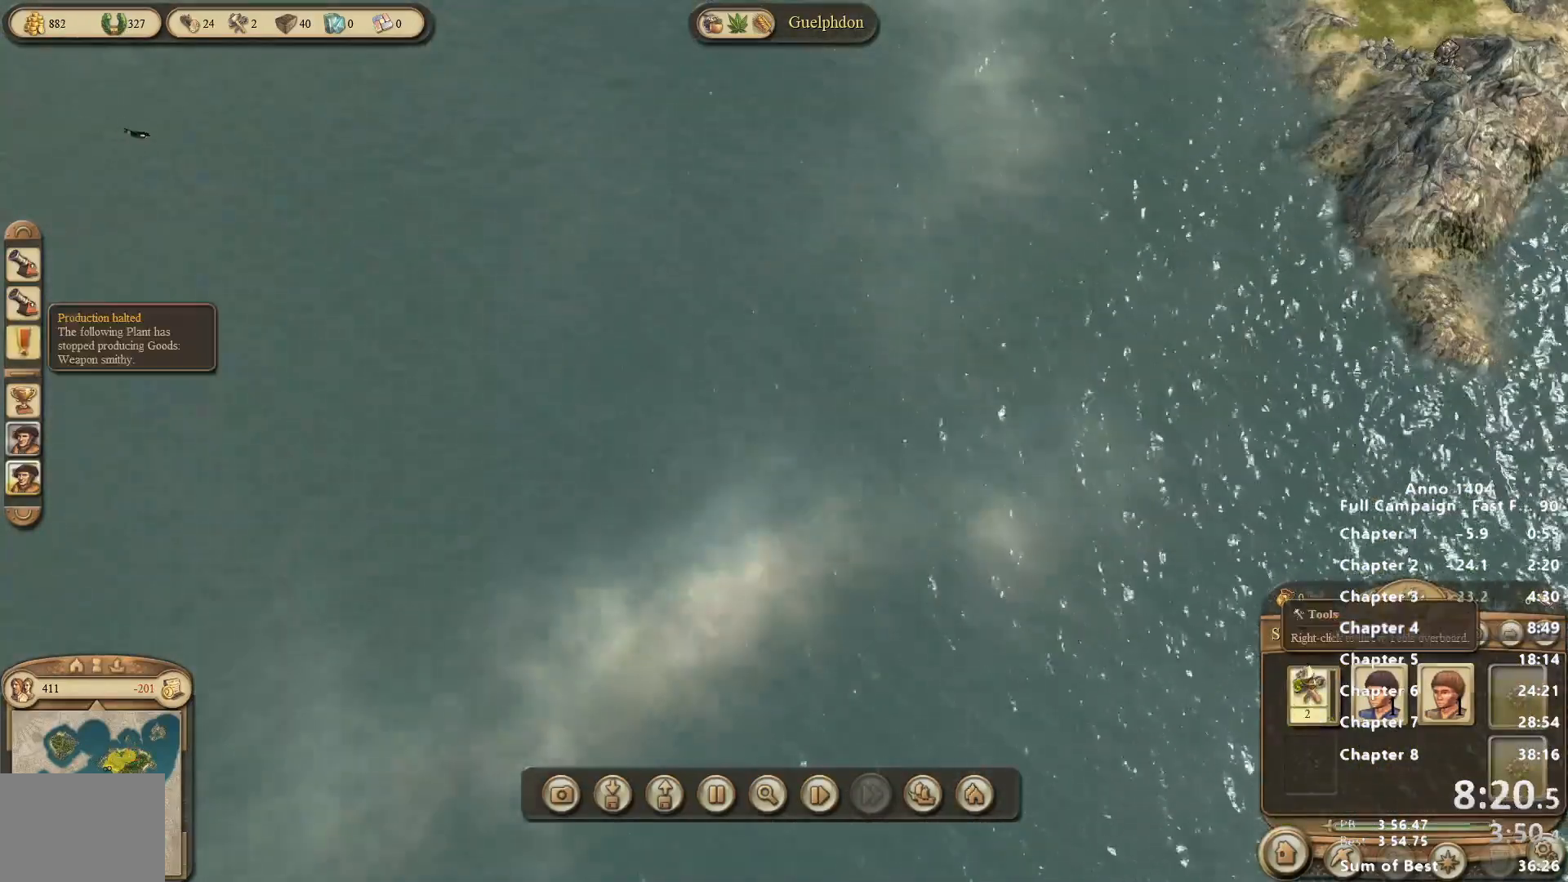
{"keys": [], "mouse": ["left"], "events": [[50, "mouse_left", "up"], [133, "mouse_left", "down"], [183, "mouse_left", "up"], [283, "mouse_left", "down"], [317, "mouse_left", "up"], [417, "mouse_left", "down"]]}
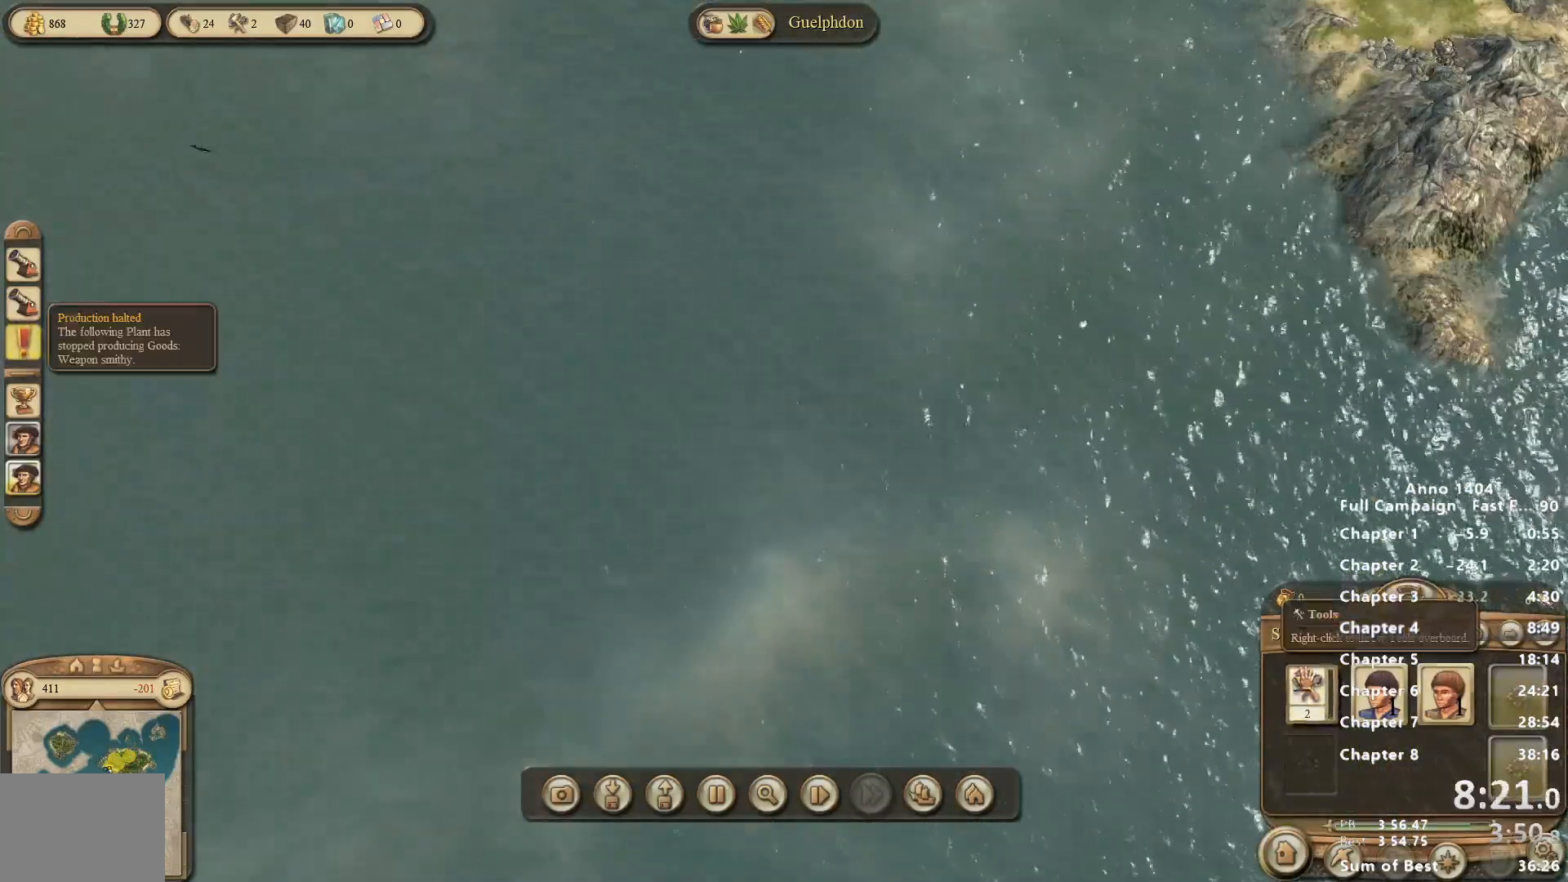
{"keys": [], "mouse": ["left"], "events": [[100, "mouse_left", "up"], [200, "mouse_left", "down"], [233, "mouse_left", "up"], [283, "mouse_left", "down"], [383, "mouse_left", "up"], [433, "mouse_left", "down"]]}
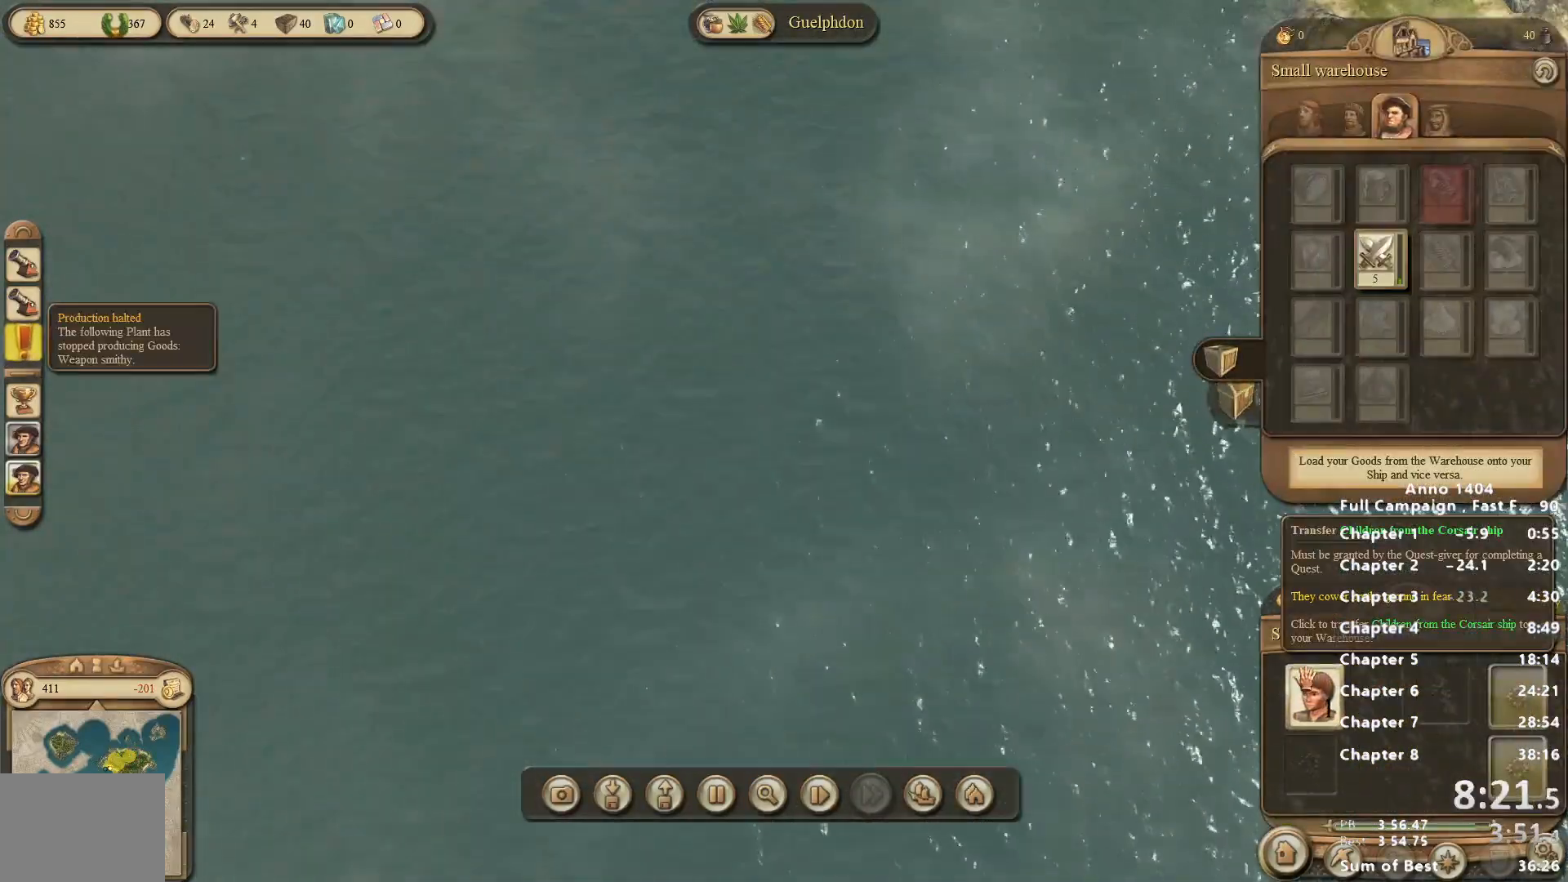
{"keys": [], "mouse": [], "events": [[67, "mouse_left", "up"], [117, "mouse_left", "down"], [217, "mouse_left", "up"], [350, "mouse_left", "down"], [400, "mouse_left", "up"]]}
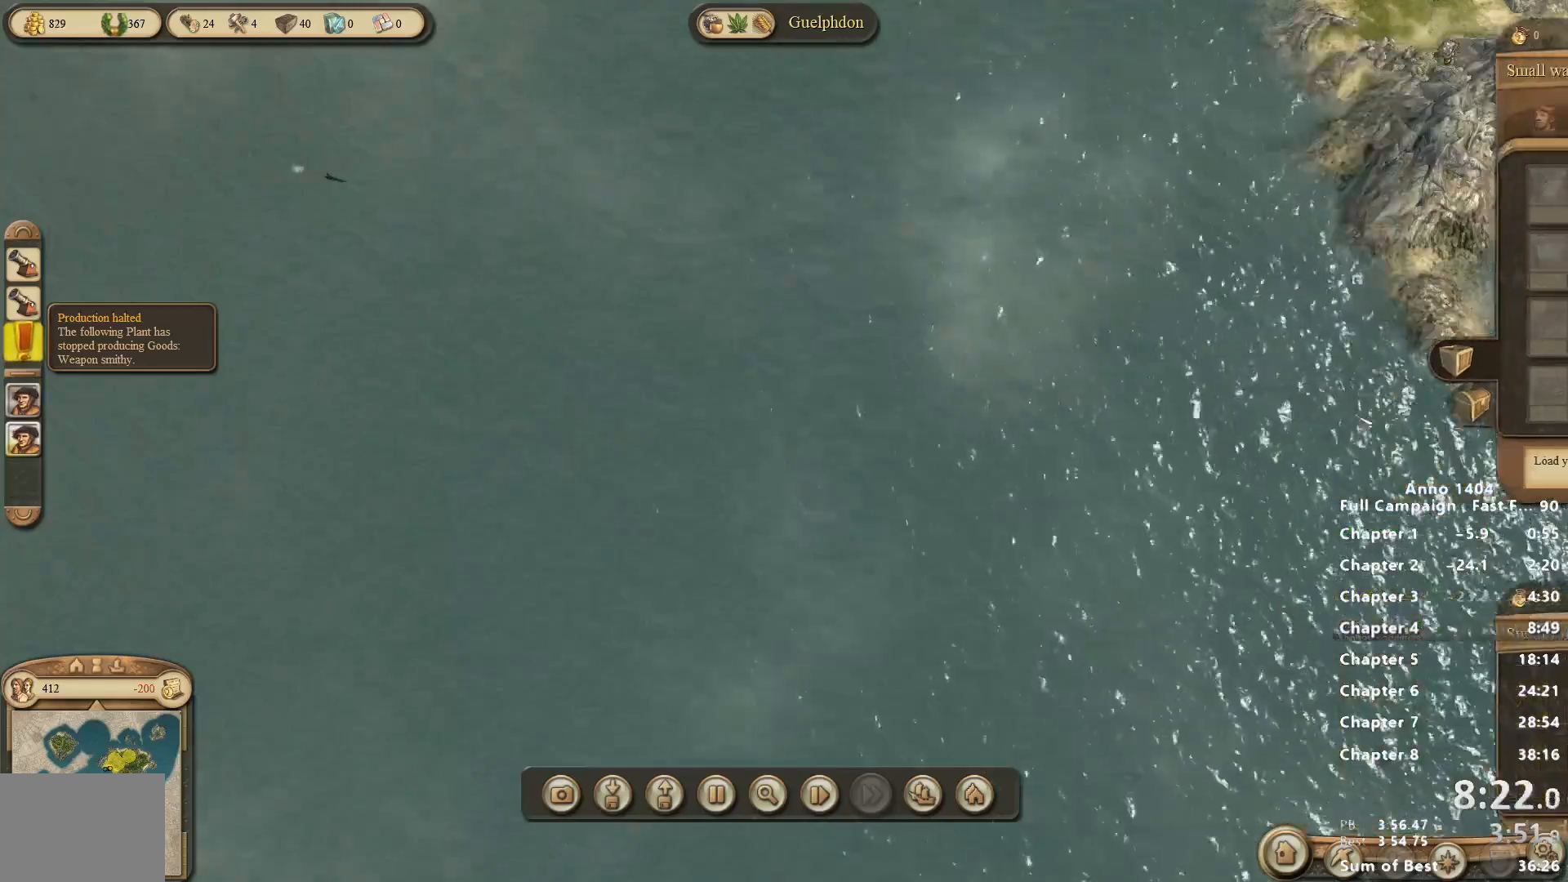
{"keys": [], "mouse": [], "events": []}
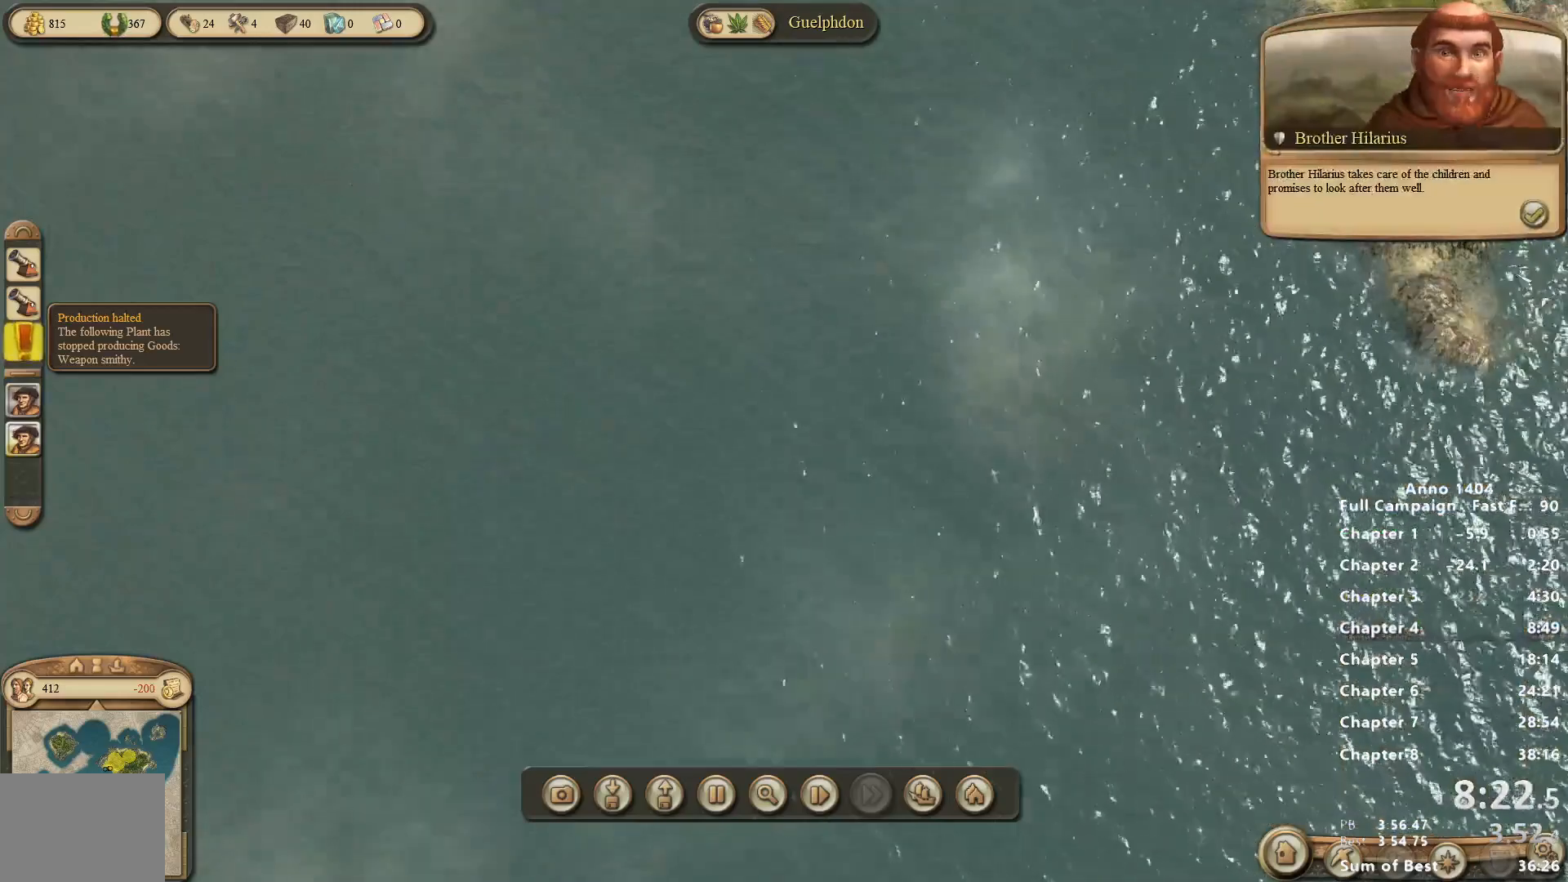
{"keys": [], "mouse": ["left"], "events": [[233, "mouse_left", "down"], [283, "mouse_left", "up"], [333, "mouse_left", "down"], [433, "mouse_left", "up"], [467, "mouse_left", "down"]]}
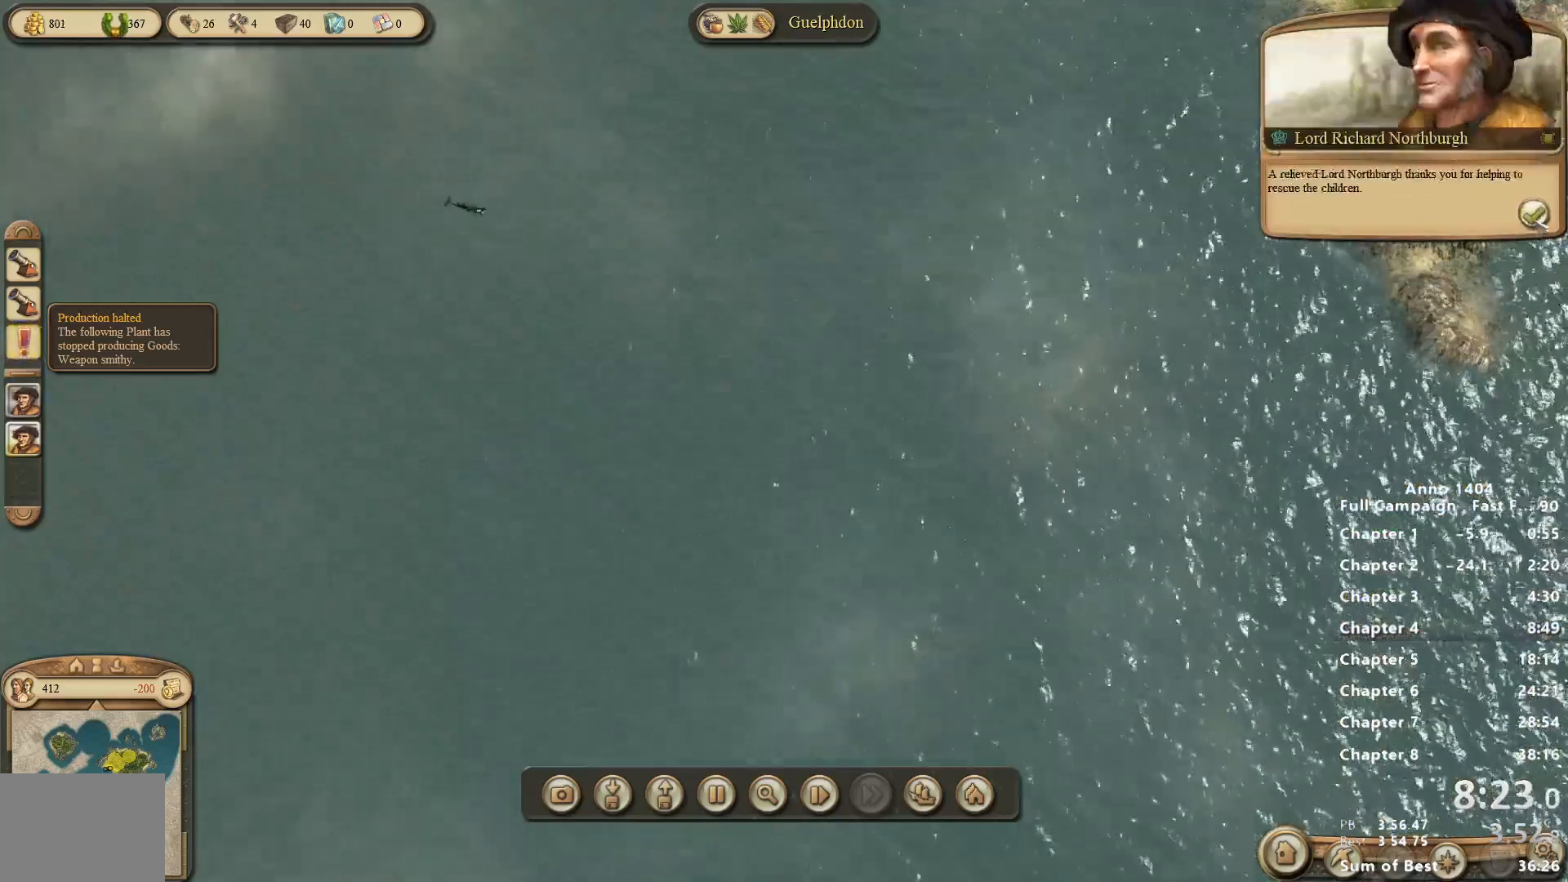
{"keys": ["escape"], "mouse": [], "events": [[17, "mouse_left", "up"], [117, "mouse_left", "down"], [250, "mouse_left", "up"], [300, "mouse_left", "down"], [350, "mouse_left", "up"], [483, "escape", "down"]]}
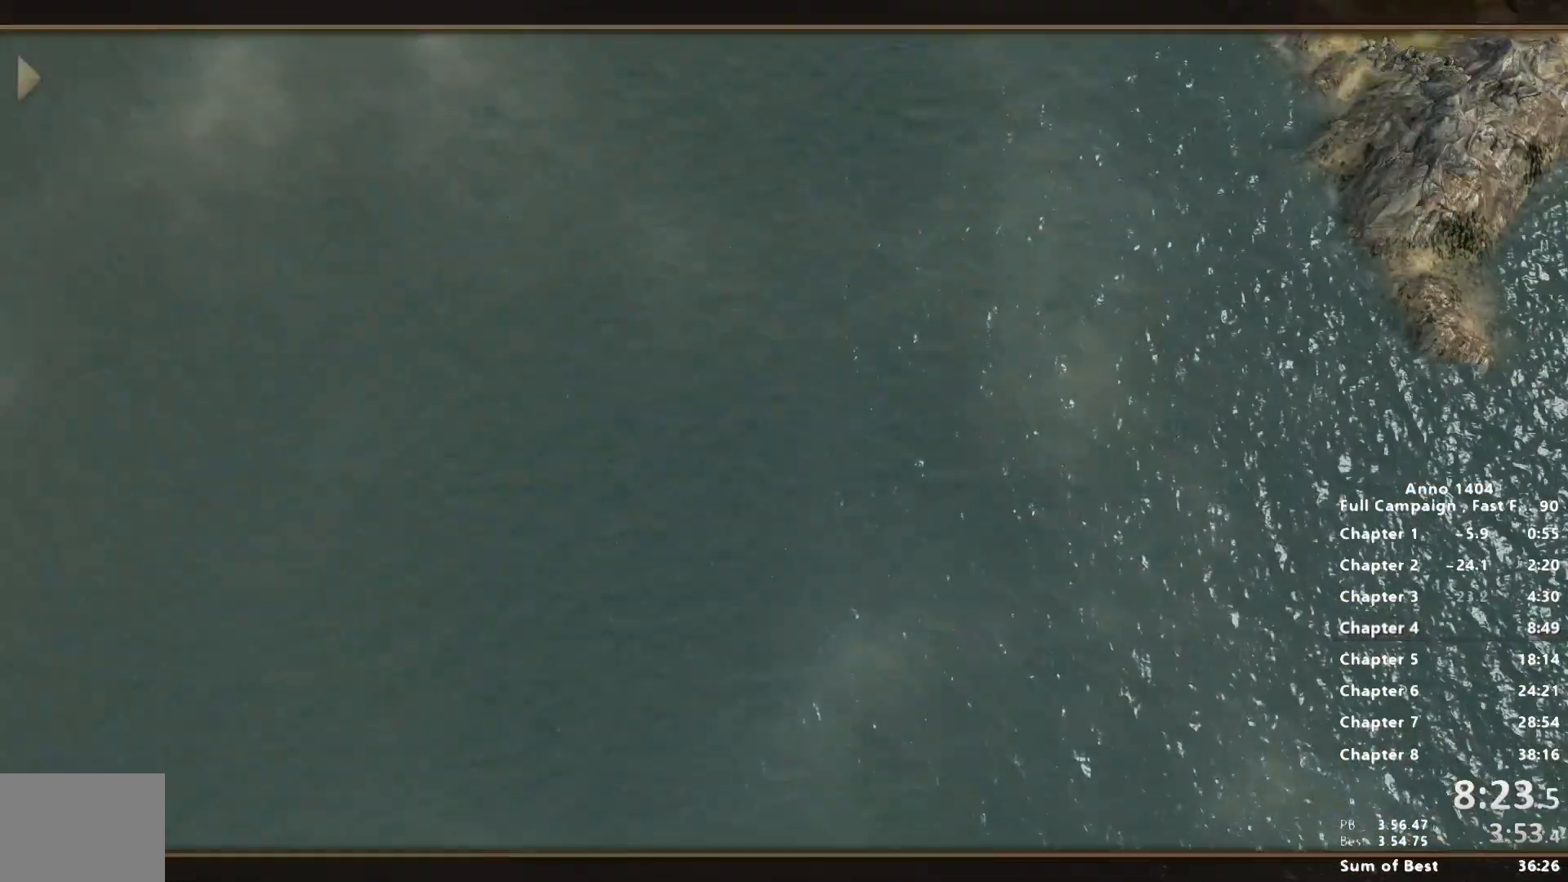
{"keys": [], "mouse": [], "events": [[33, "escape", "up"]]}
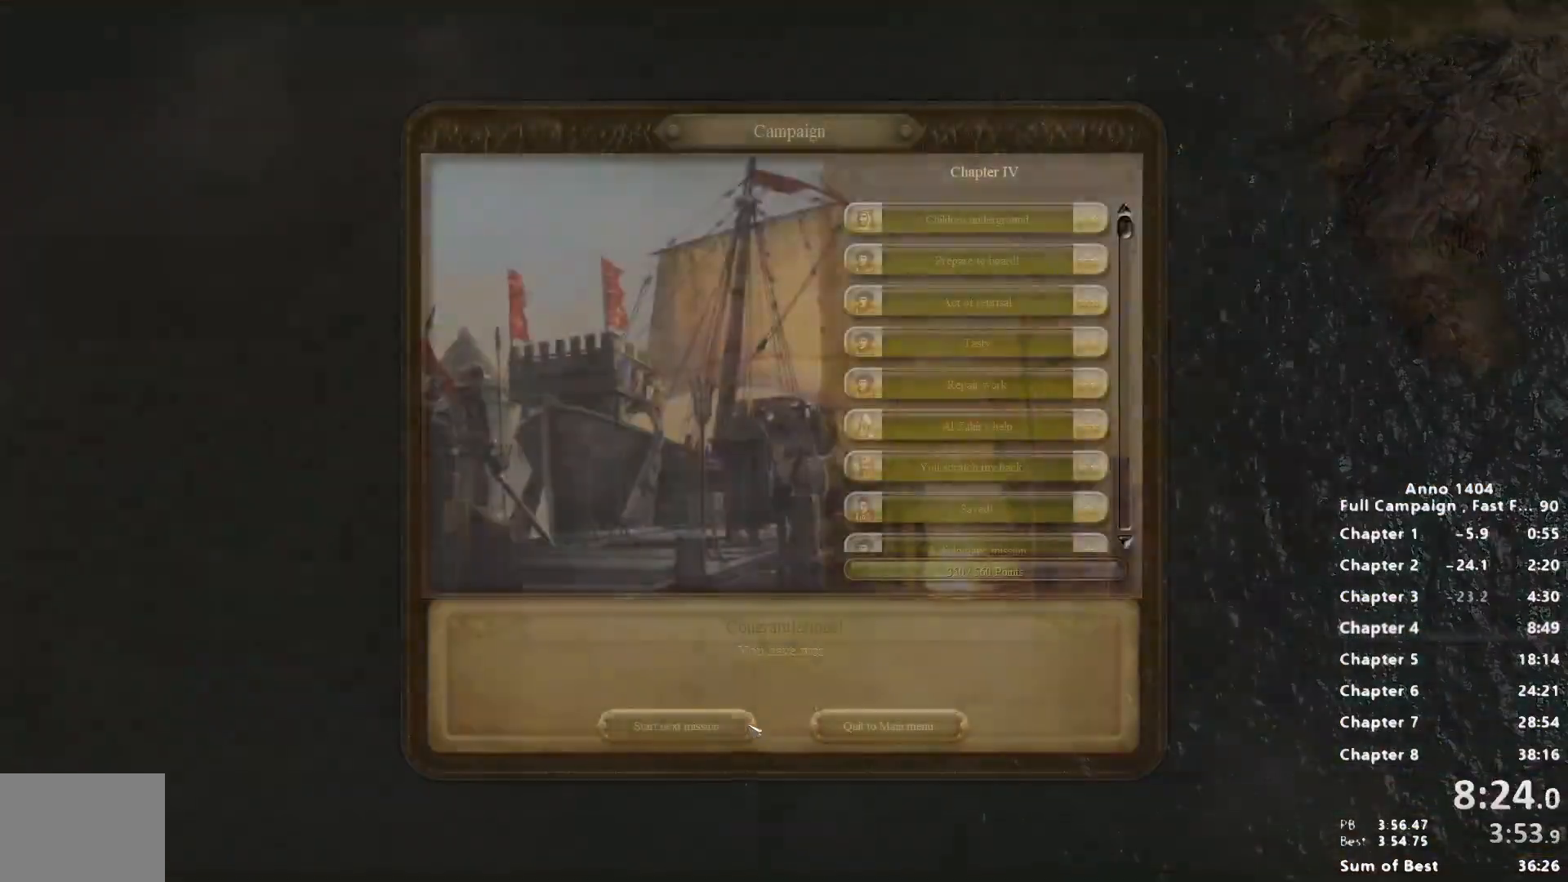
{"keys": [], "mouse": [], "events": [[133, "mouse_left", "down"], [183, "mouse_left", "up"]]}